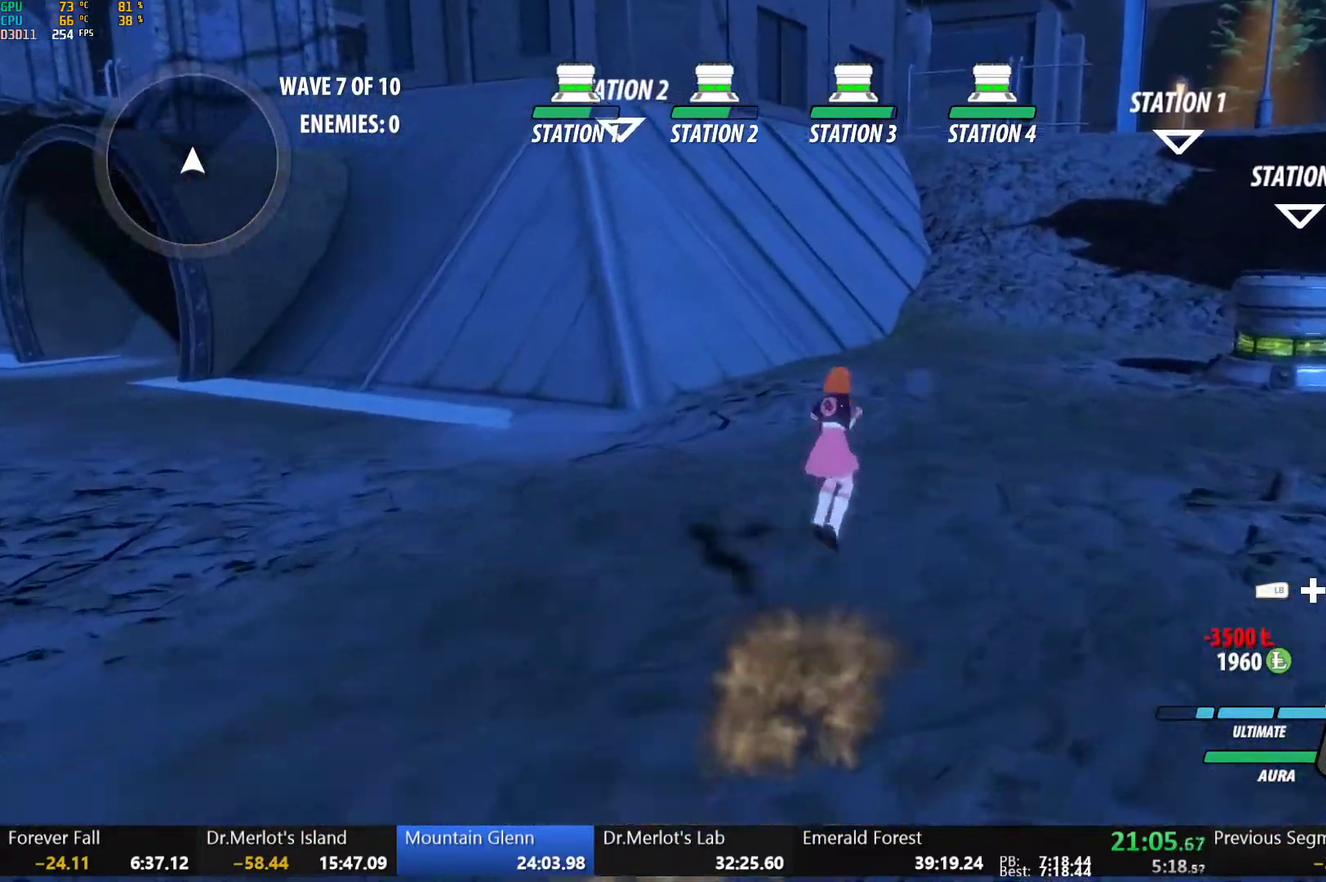
Gameplay with a controller (Xbox layout); each line is a JSON object with the inputs held at the frame after it. "events" lists button and stick changes between this image and that frame as [ms after this image, input, new state], when the widget could be followed in between.
{"buttons": ["A"], "left_stick": "up", "right_stick": "center"}
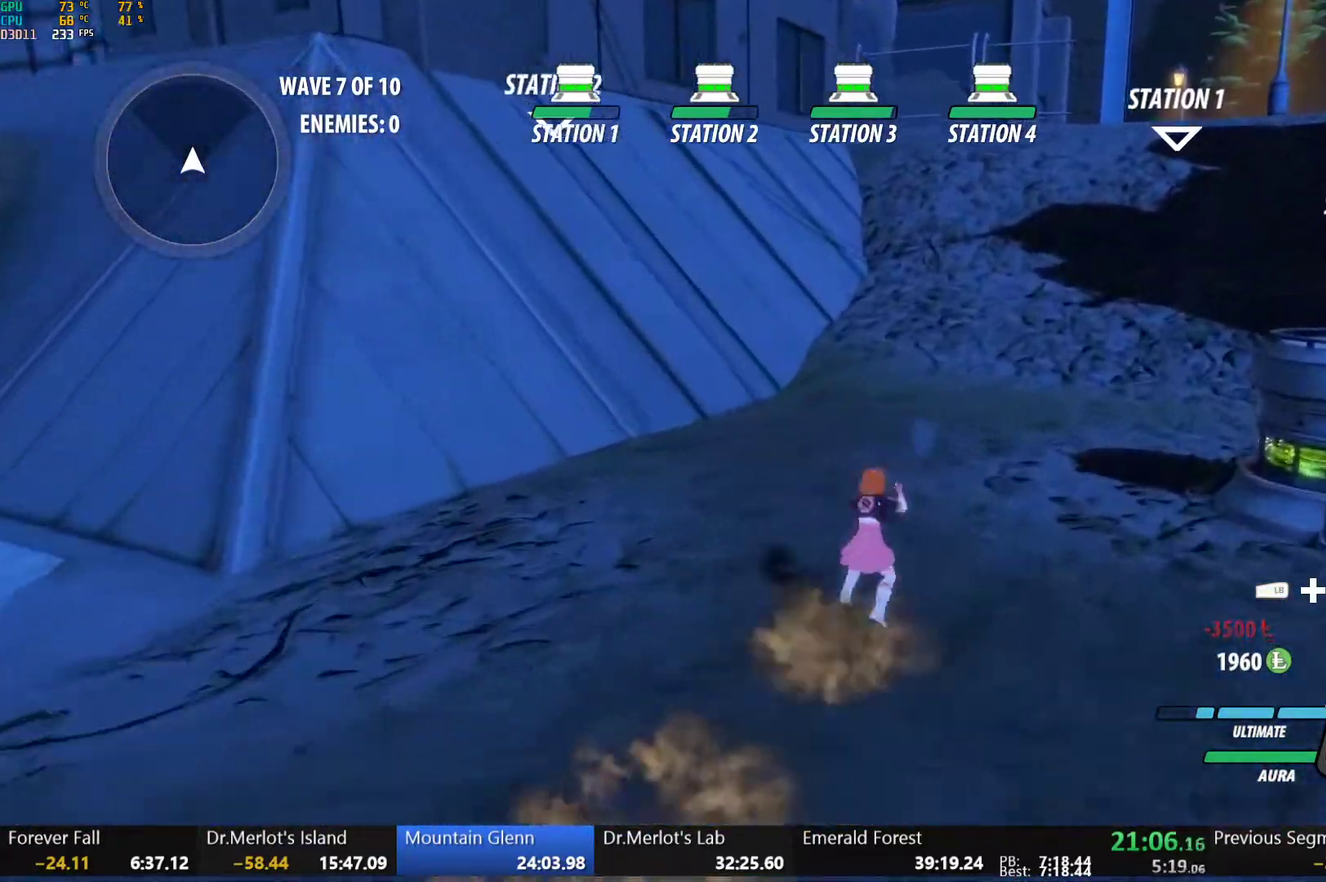
{"buttons": ["B", "Y", "L1"], "left_stick": "up-right", "right_stick": "center", "events": [[50, "L1", "down"], [67, "A", "up"], [67, "Y", "down"], [83, "B", "down"], [133, "Y", "up"], [167, "L1", "up"], [200, "B", "up"], [233, "A", "down"], [233, "left_stick", "up-right"], [250, "L1", "down"], [267, "A", "up"], [267, "Y", "down"], [283, "B", "down"], [333, "Y", "up"], [383, "L1", "up"], [400, "B", "up"], [417, "A", "down"], [467, "L1", "down"], [483, "A", "up"], [483, "Y", "down"], [500, "B", "down"]]}
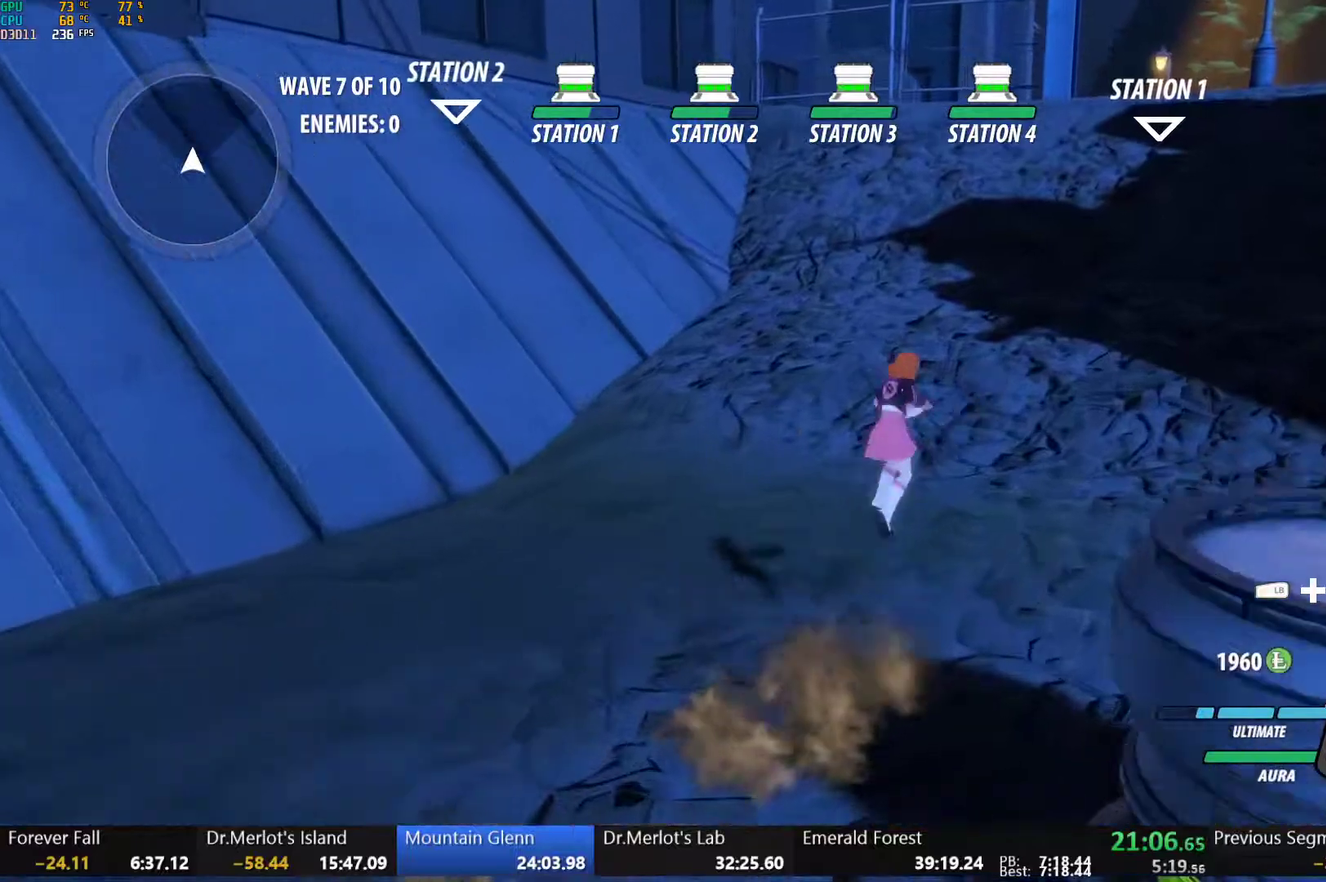
{"buttons": ["A"], "left_stick": "up-right", "right_stick": "center", "events": [[33, "Y", "up"], [100, "B", "up"], [100, "L1", "up"], [133, "A", "down"], [167, "L1", "down"], [183, "A", "up"], [183, "Y", "down"], [200, "B", "down"], [250, "Y", "up"], [300, "B", "up"], [300, "L1", "up"], [333, "A", "down"], [367, "L1", "down"], [383, "A", "up"], [383, "Y", "down"], [417, "B", "down"], [450, "Y", "up"], [500, "A", "down"], [500, "B", "up"], [500, "L1", "up"]]}
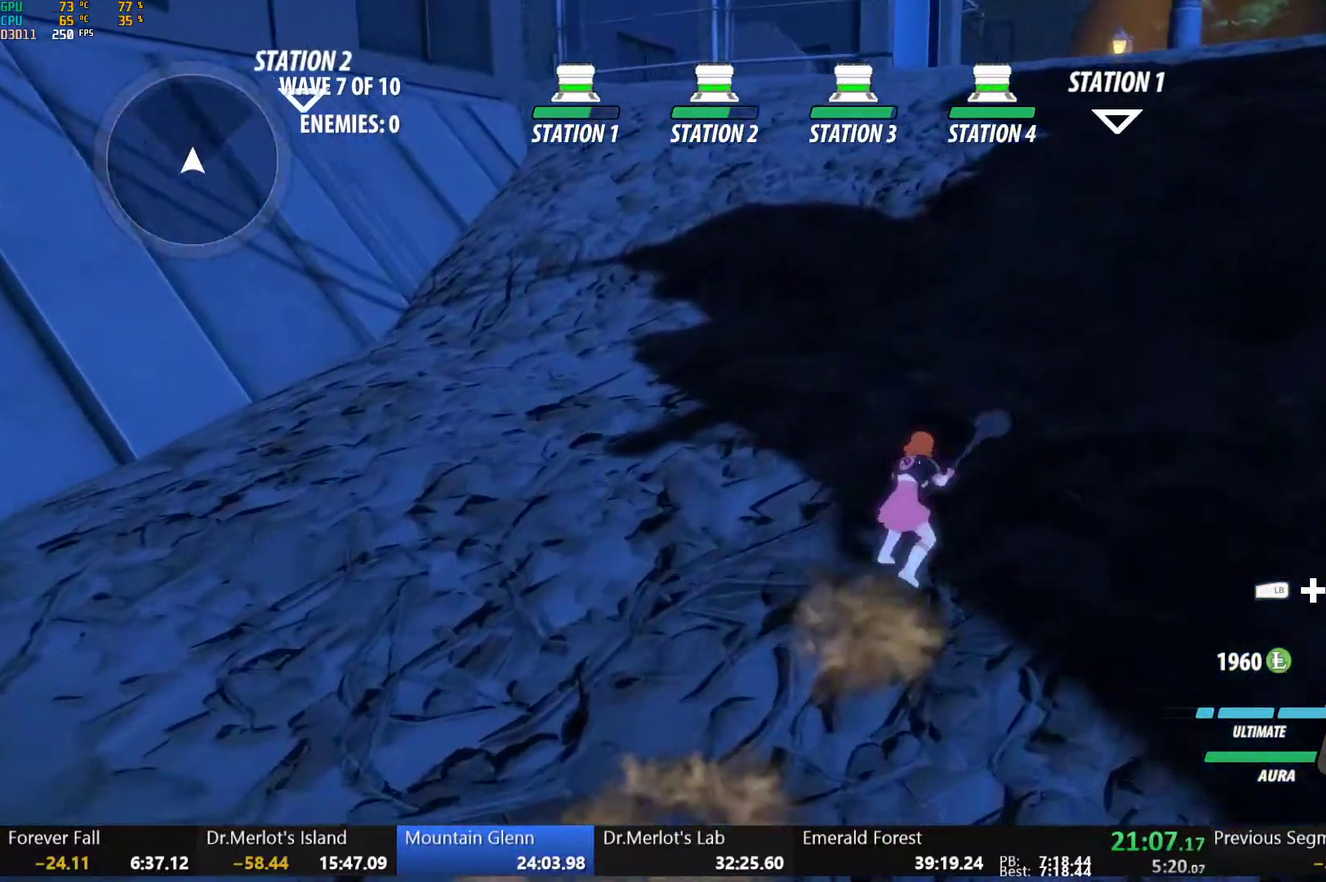
{"buttons": ["B", "Y", "L1"], "left_stick": "up", "right_stick": "center", "events": [[67, "A", "up"], [67, "L1", "down"], [67, "Y", "down"], [100, "B", "down"], [150, "Y", "up"], [200, "A", "down"], [200, "B", "up"], [200, "L1", "up"], [267, "A", "up"], [267, "L1", "down"], [283, "Y", "down"], [300, "B", "down"], [350, "Y", "up"], [383, "left_stick", "up"], [400, "B", "up"], [400, "L1", "up"], [417, "A", "down"], [450, "L1", "down"], [467, "A", "up"], [467, "Y", "down"], [500, "B", "down"]]}
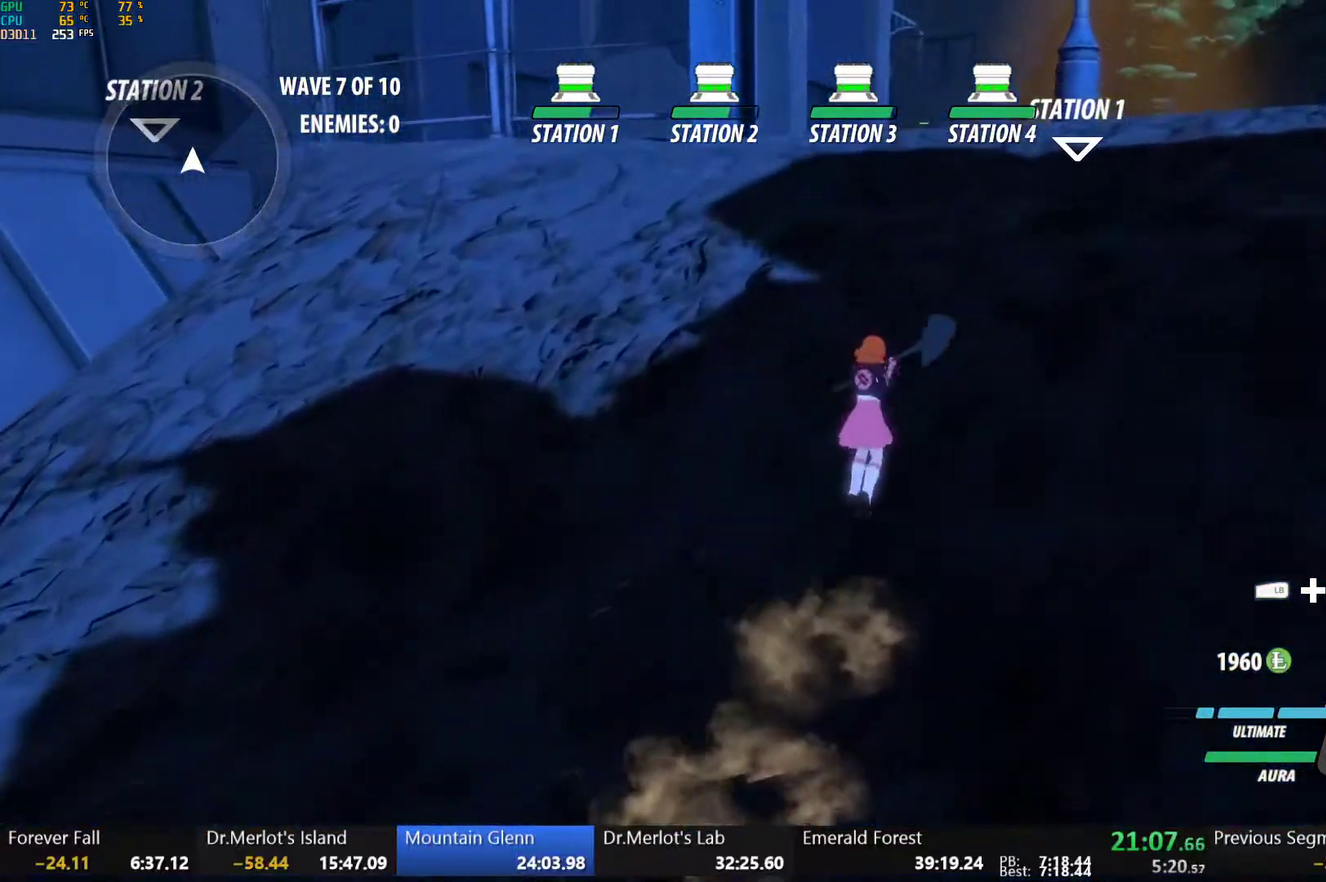
{"buttons": ["A"], "left_stick": "up", "right_stick": "center", "events": [[33, "Y", "up"], [83, "L1", "up"], [100, "A", "down"], [100, "B", "up"], [133, "L1", "down"], [150, "A", "up"], [150, "Y", "down"], [167, "B", "down"], [233, "Y", "up"], [283, "B", "up"], [283, "L1", "up"], [300, "A", "down"], [317, "L1", "down"], [350, "A", "up"], [350, "Y", "down"], [367, "B", "down"], [400, "Y", "up"], [467, "B", "up"], [467, "L1", "up"], [483, "A", "down"]]}
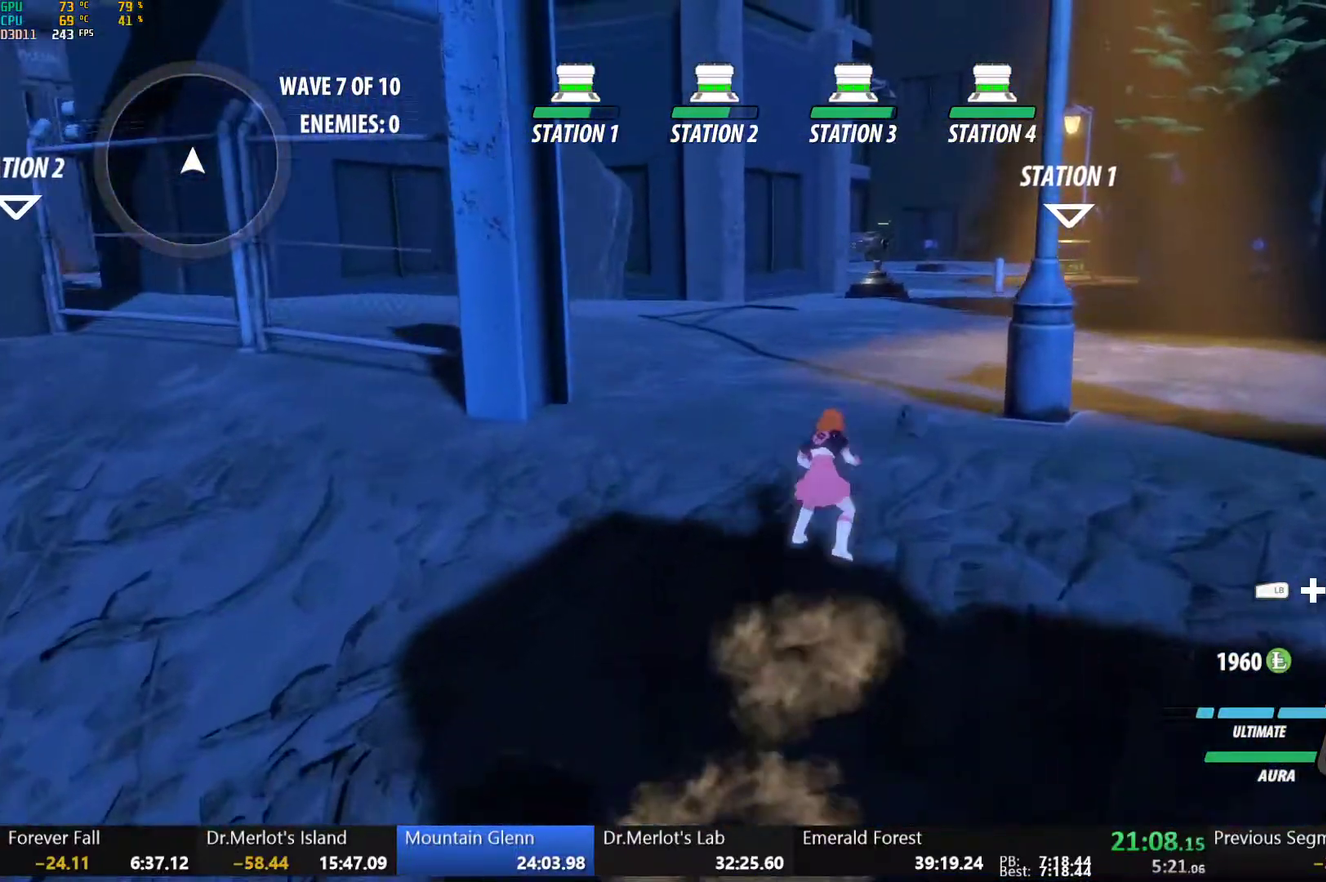
{"buttons": ["B", "L1"], "left_stick": "up-left", "right_stick": "center"}
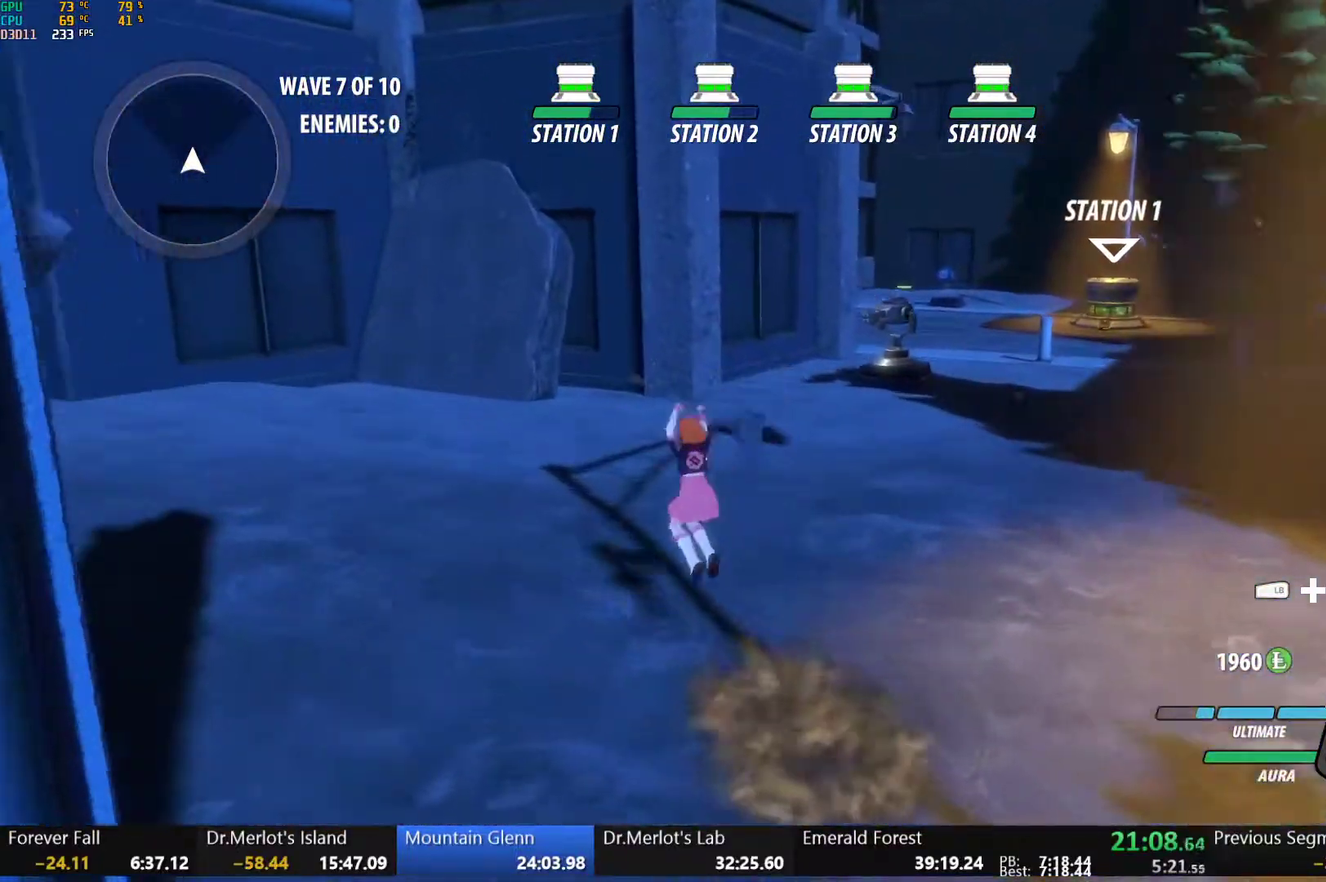
{"buttons": [], "left_stick": "left", "right_stick": "left", "events": [[33, "L1", "up"], [50, "B", "up"], [100, "L1", "down"], [133, "Y", "down"], [233, "Y", "up"], [250, "L1", "up"], [367, "L1", "down"], [367, "right_stick", "left"], [467, "L1", "up"], [467, "left_stick", "left"]]}
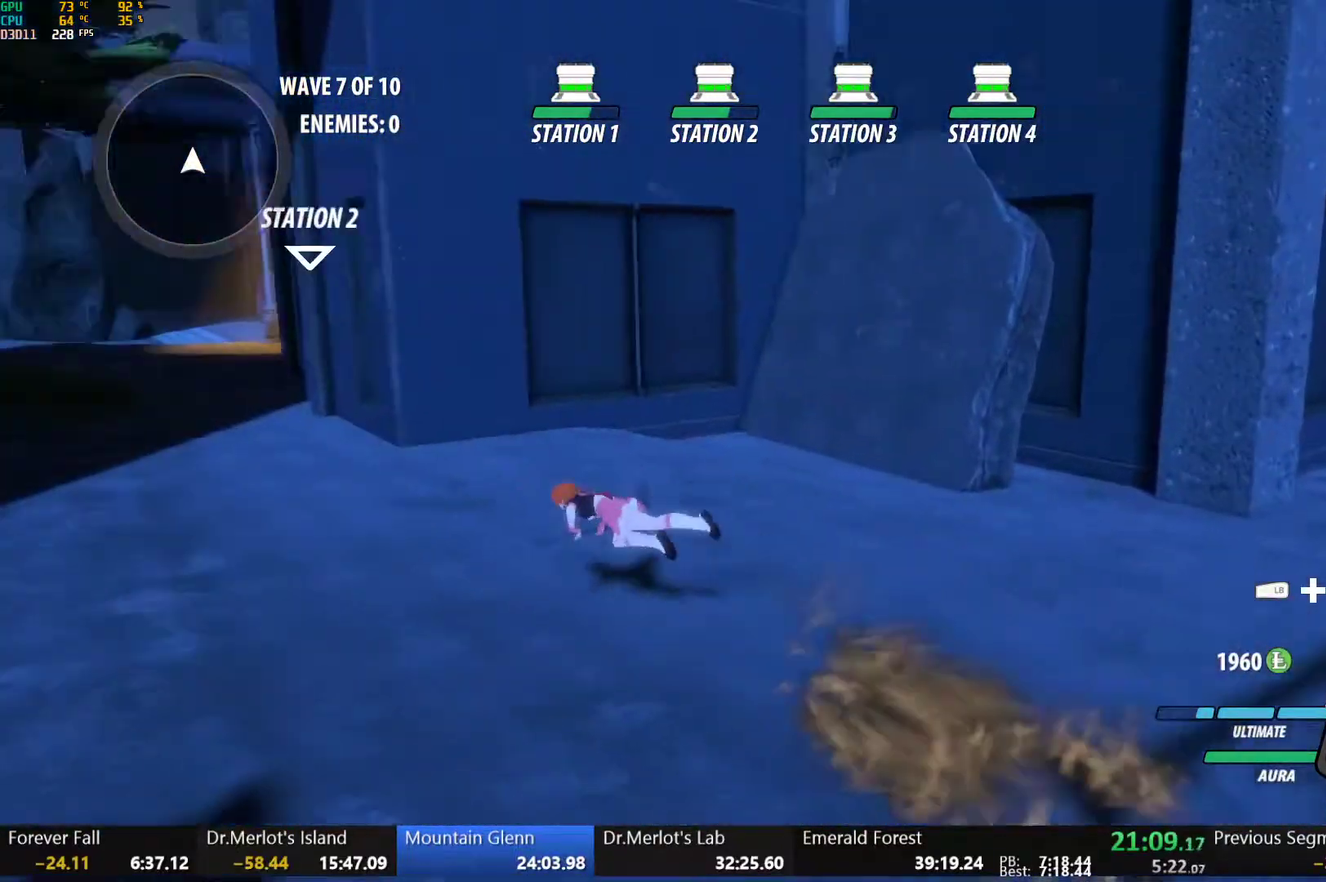
{"buttons": [], "left_stick": "down-left", "right_stick": "center", "events": [[33, "left_stick", "down-left"], [67, "right_stick", "center"], [100, "left_stick", "down"], [267, "right_stick", "down-left"], [283, "left_stick", "up-right"], [333, "left_stick", "up"], [383, "left_stick", "up-left"], [383, "right_stick", "up-left"], [433, "left_stick", "left"], [450, "right_stick", "center"], [500, "left_stick", "down-left"]]}
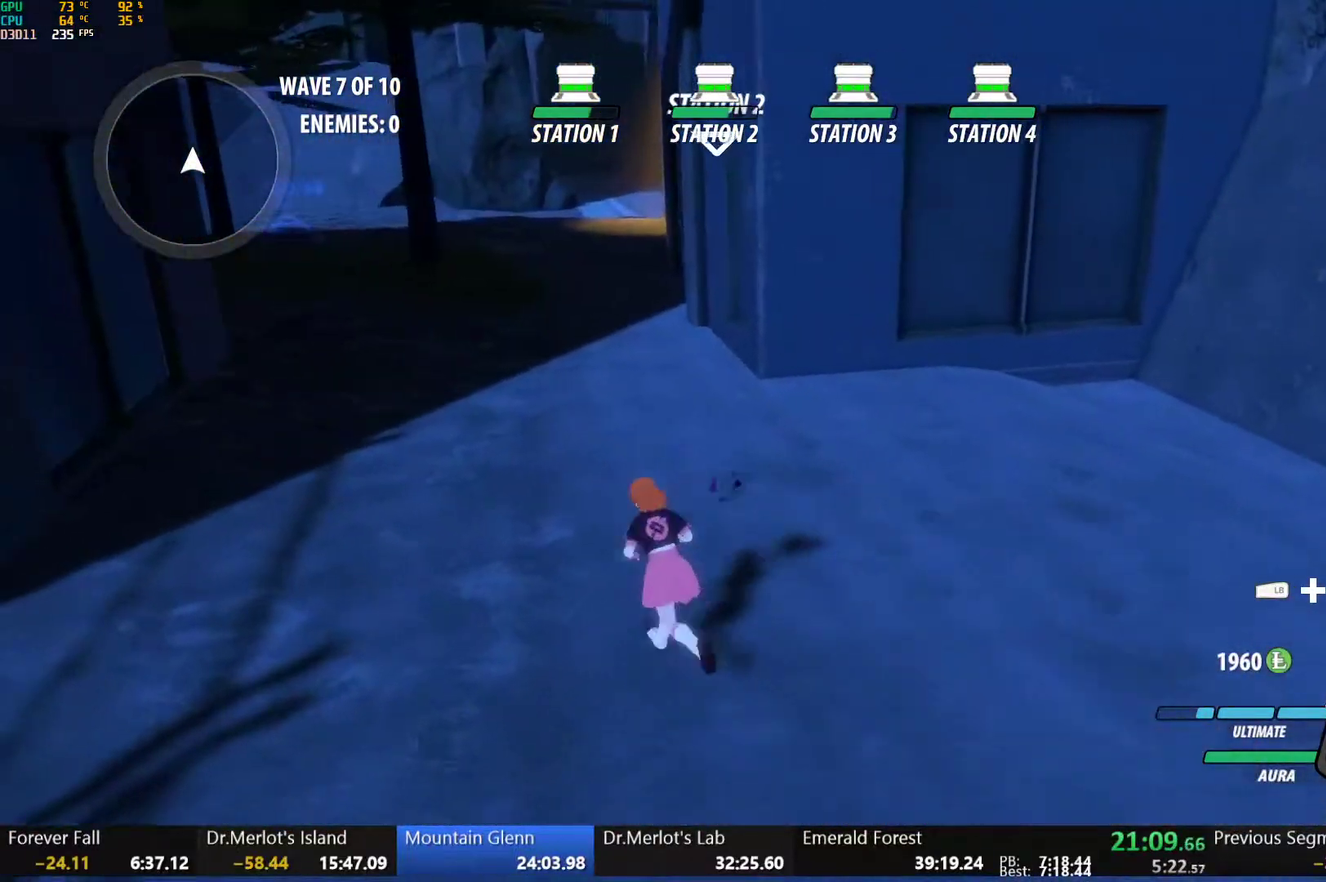
{"buttons": [], "left_stick": "up-right", "right_stick": "center", "events": [[200, "left_stick", "up"], [333, "left_stick", "down-left"], [483, "left_stick", "up-right"]]}
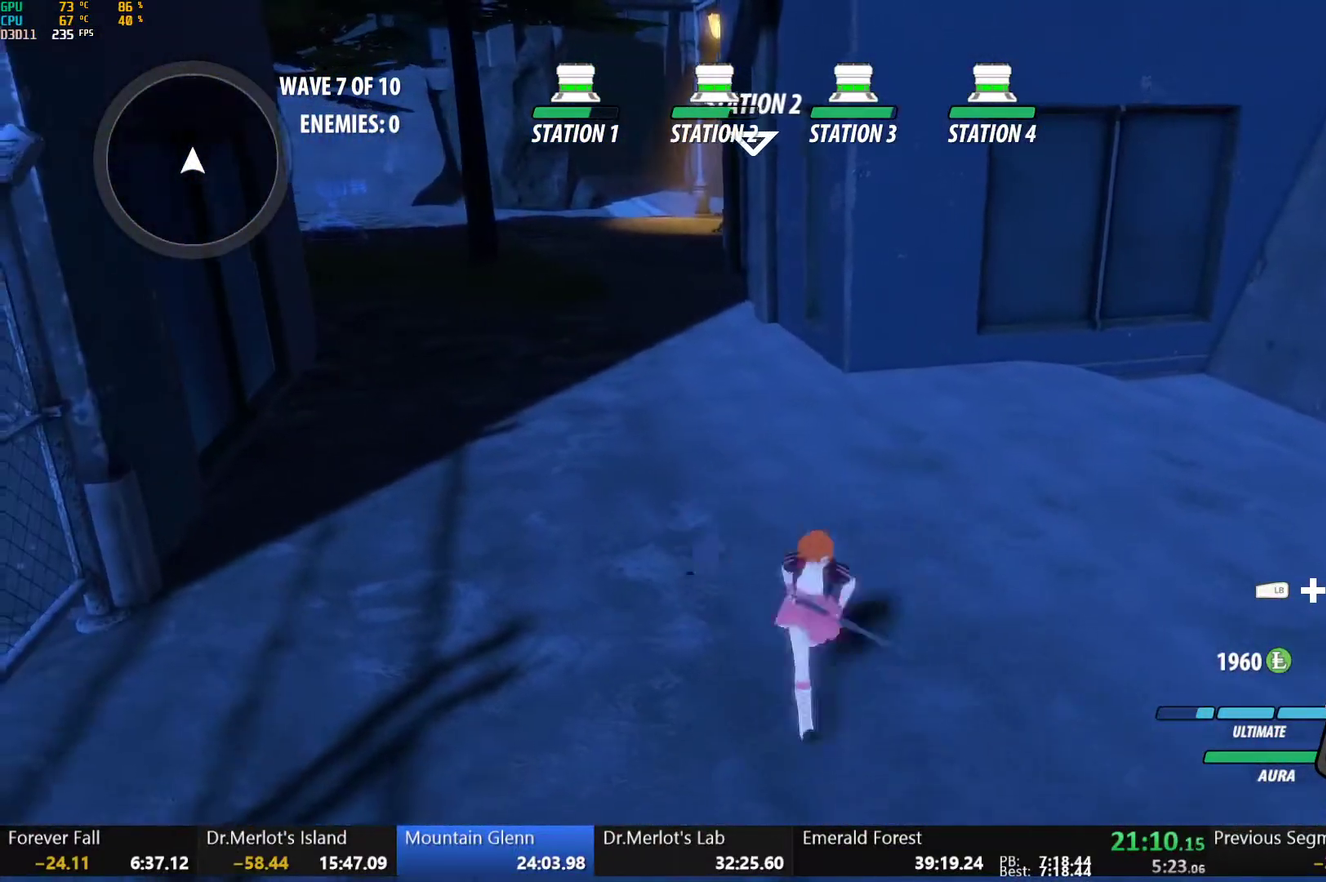
{"buttons": [], "left_stick": "up-left", "right_stick": "center", "events": [[117, "left_stick", "up"], [233, "left_stick", "up-left"]]}
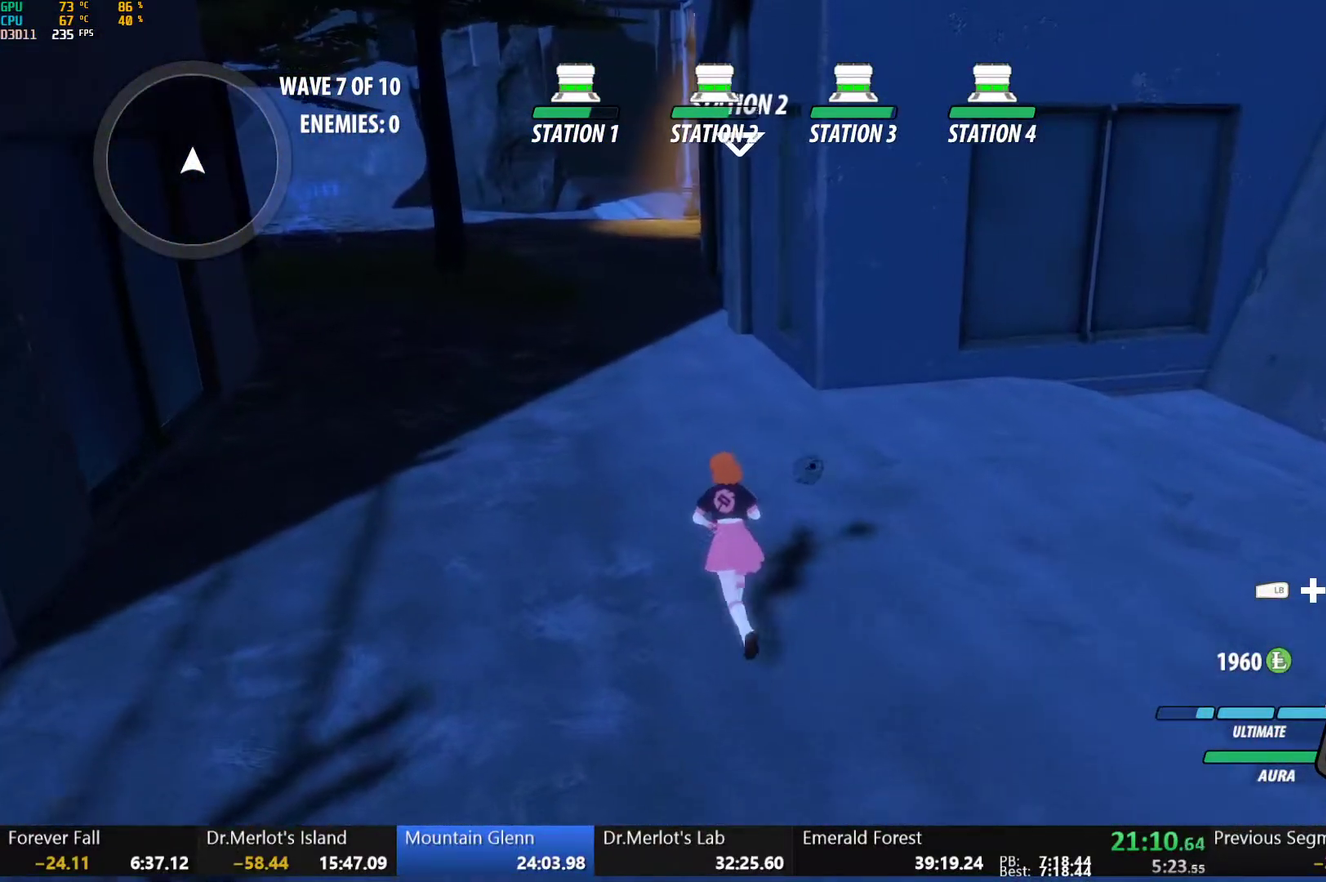
{"buttons": ["B", "Y", "L1"], "left_stick": "up", "right_stick": "center", "events": [[183, "L1", "down"], [233, "Y", "down"], [267, "B", "down"], [300, "Y", "up"], [317, "L1", "up"], [350, "B", "up"], [417, "L1", "down"], [417, "left_stick", "up"], [450, "Y", "down"], [483, "B", "down"]]}
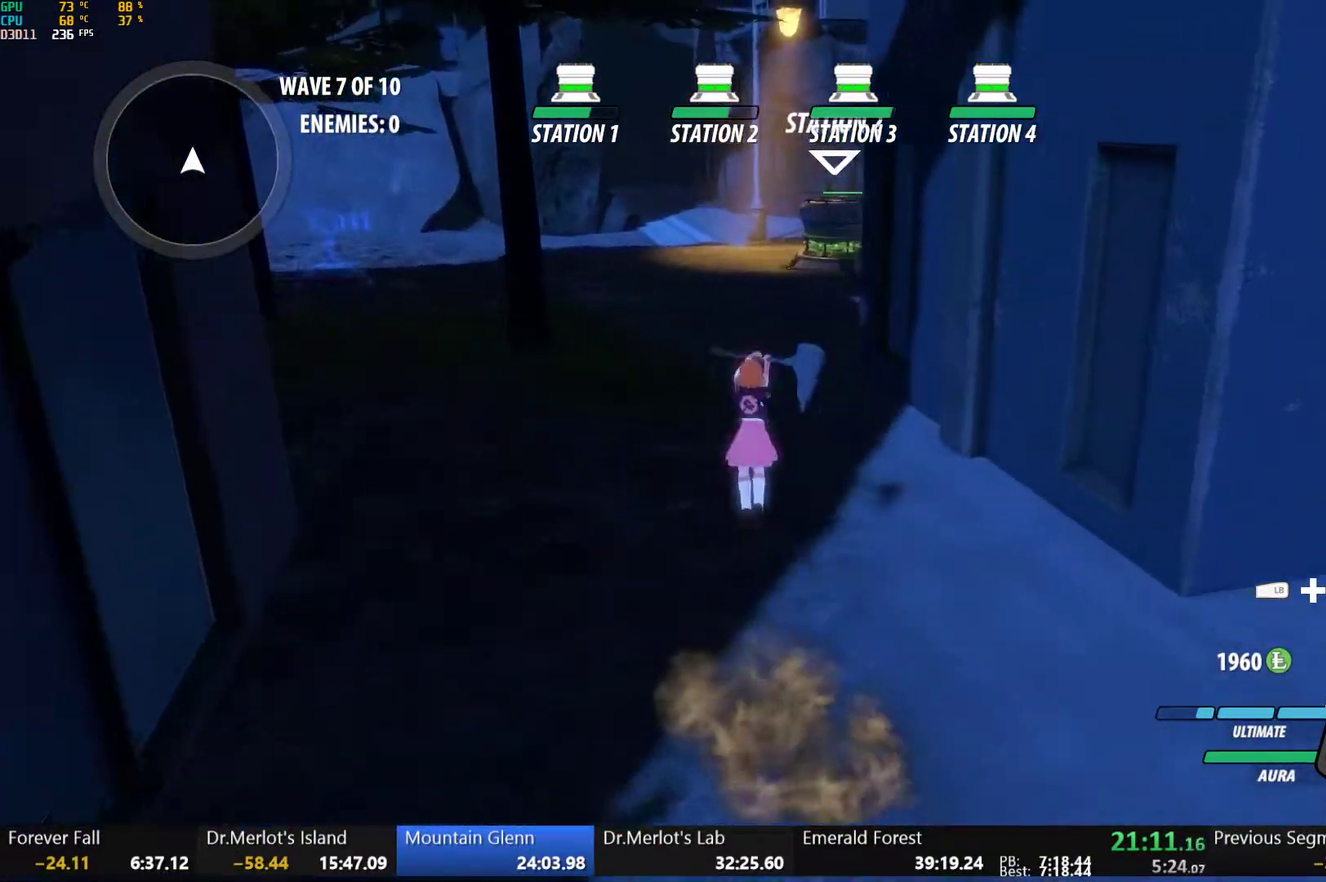
{"buttons": [], "left_stick": "up-left", "right_stick": "center", "events": [[33, "Y", "up"], [50, "L1", "up"], [83, "B", "up"], [100, "left_stick", "center"], [150, "left_stick", "down"], [433, "left_stick", "up-left"]]}
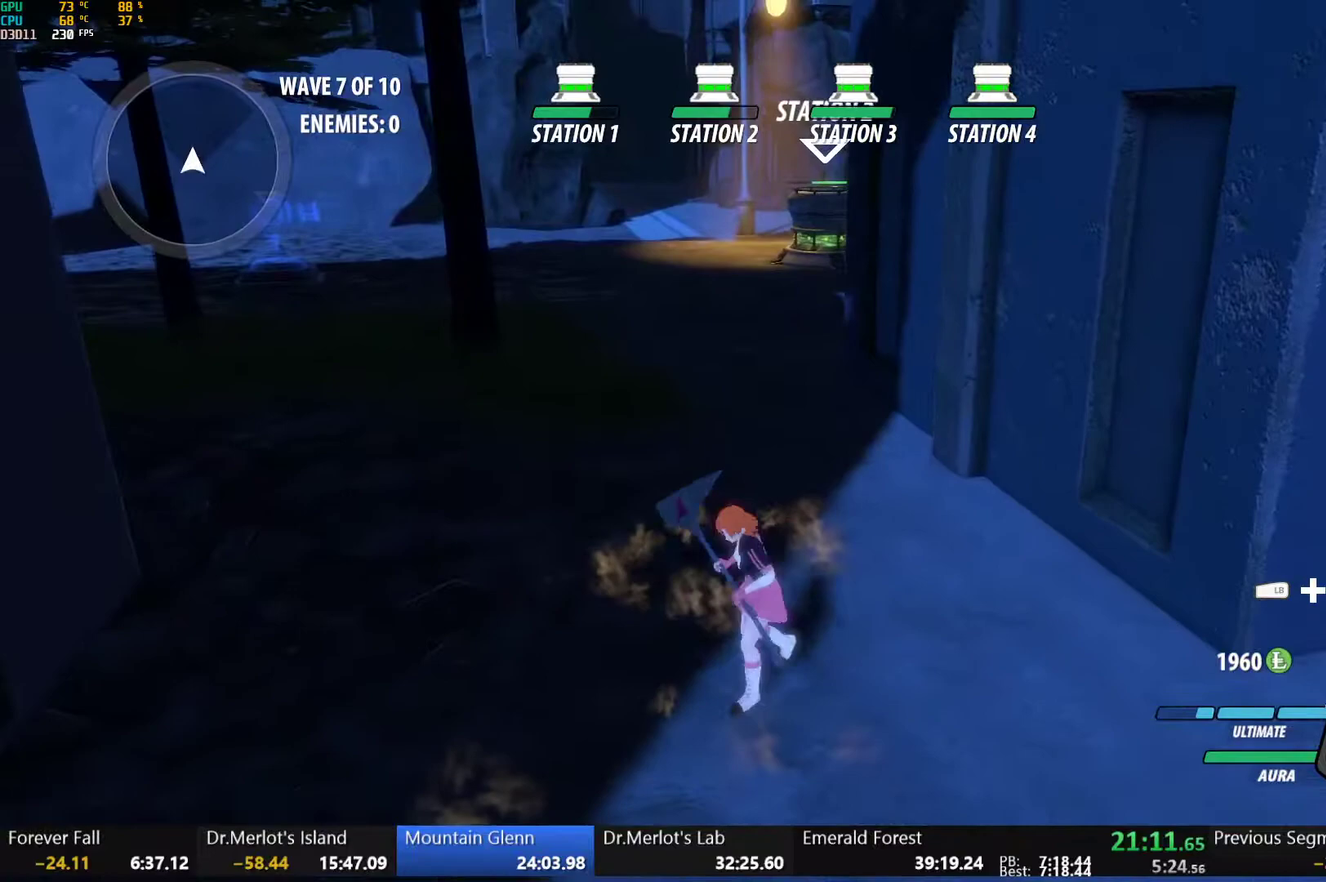
{"buttons": [], "left_stick": "center", "right_stick": "center", "events": [[100, "left_stick", "down"], [500, "left_stick", "center"]]}
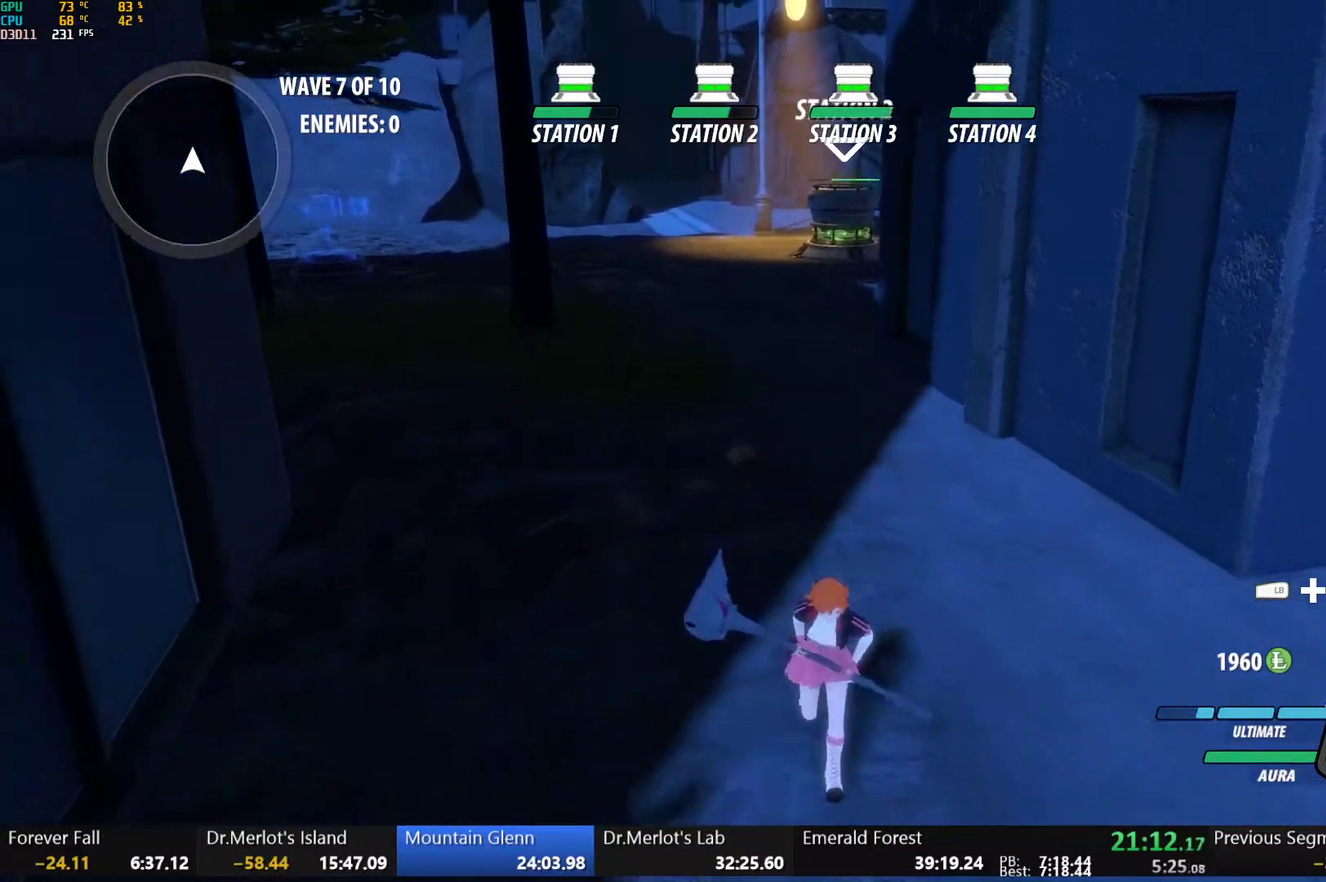
{"buttons": [], "left_stick": "down-right", "right_stick": "left", "events": [[67, "left_stick", "up-left"], [233, "left_stick", "down"], [433, "left_stick", "down-right"], [450, "right_stick", "left"]]}
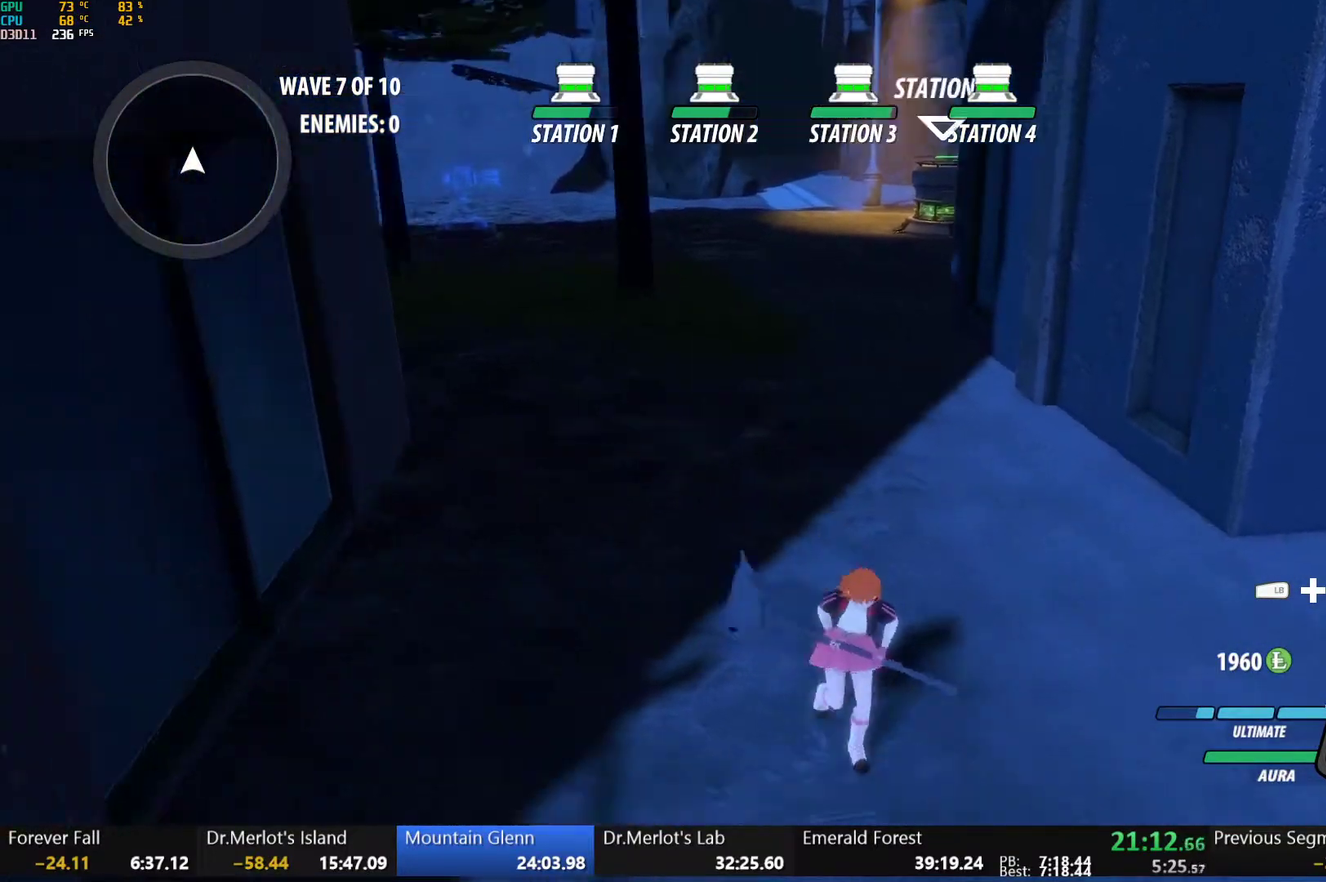
{"buttons": [], "left_stick": "down", "right_stick": "center", "events": [[33, "right_stick", "center"], [167, "left_stick", "down"]]}
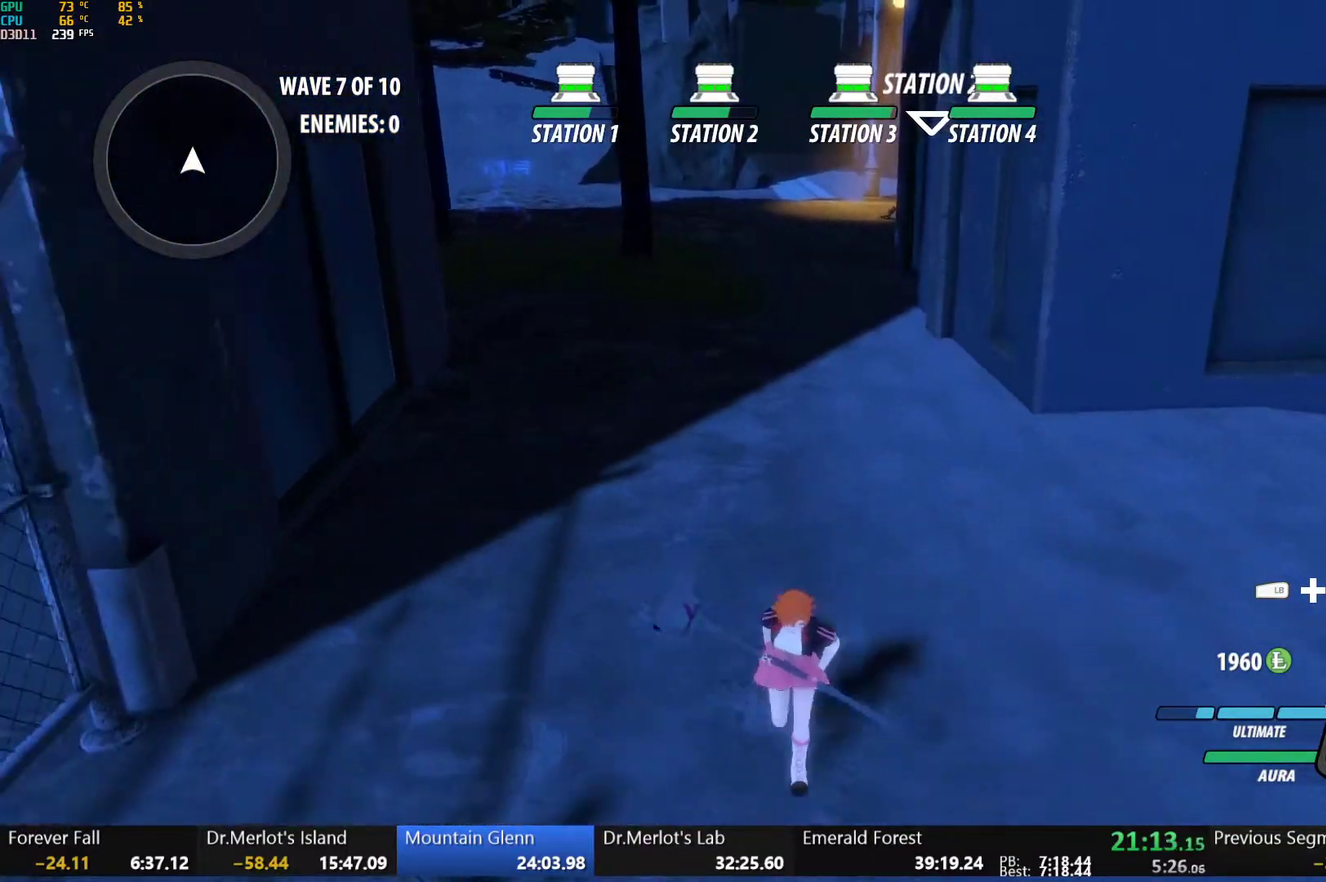
{"buttons": [], "left_stick": "up", "right_stick": "center", "events": [[33, "left_stick", "down-right"], [233, "left_stick", "left"], [333, "left_stick", "up-left"], [433, "left_stick", "up"]]}
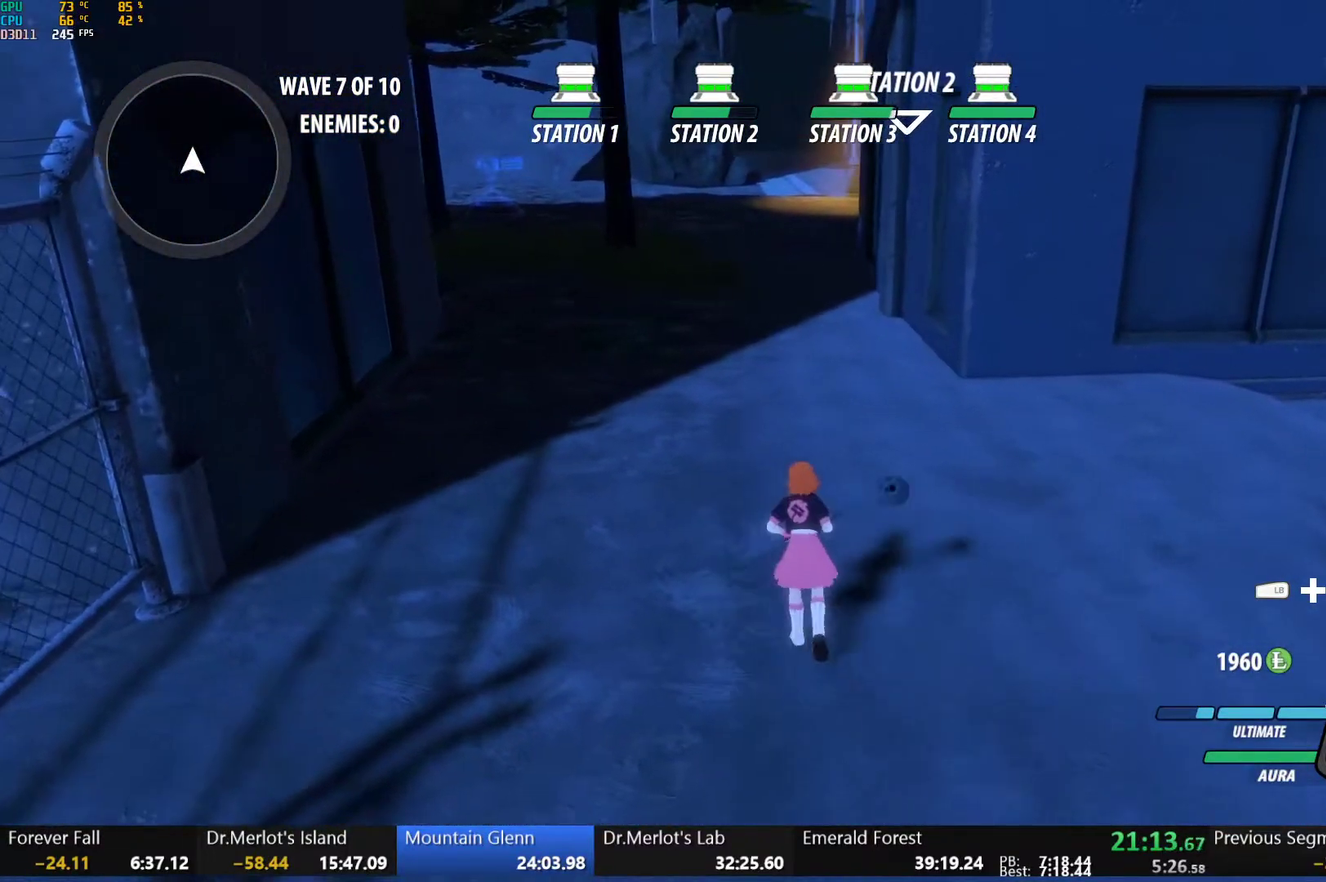
{"buttons": [], "left_stick": "up-left", "right_stick": "center", "events": [[133, "left_stick", "up-left"], [317, "left_stick", "up"], [367, "left_stick", "up-right"], [500, "left_stick", "up-left"]]}
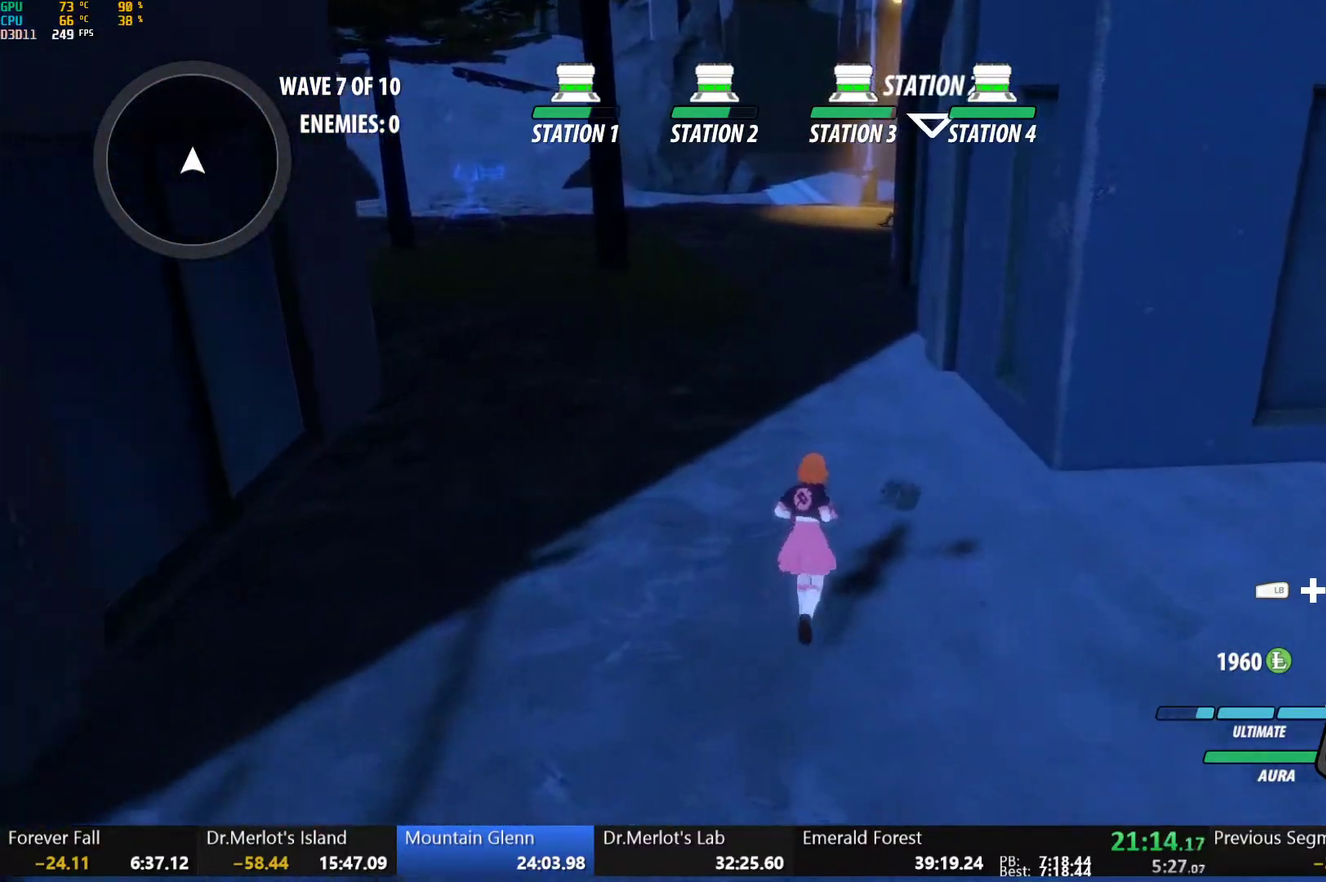
{"buttons": [], "left_stick": "up-left", "right_stick": "center", "events": [[133, "left_stick", "up-right"], [250, "left_stick", "up-left"], [383, "left_stick", "up"], [467, "left_stick", "up-left"]]}
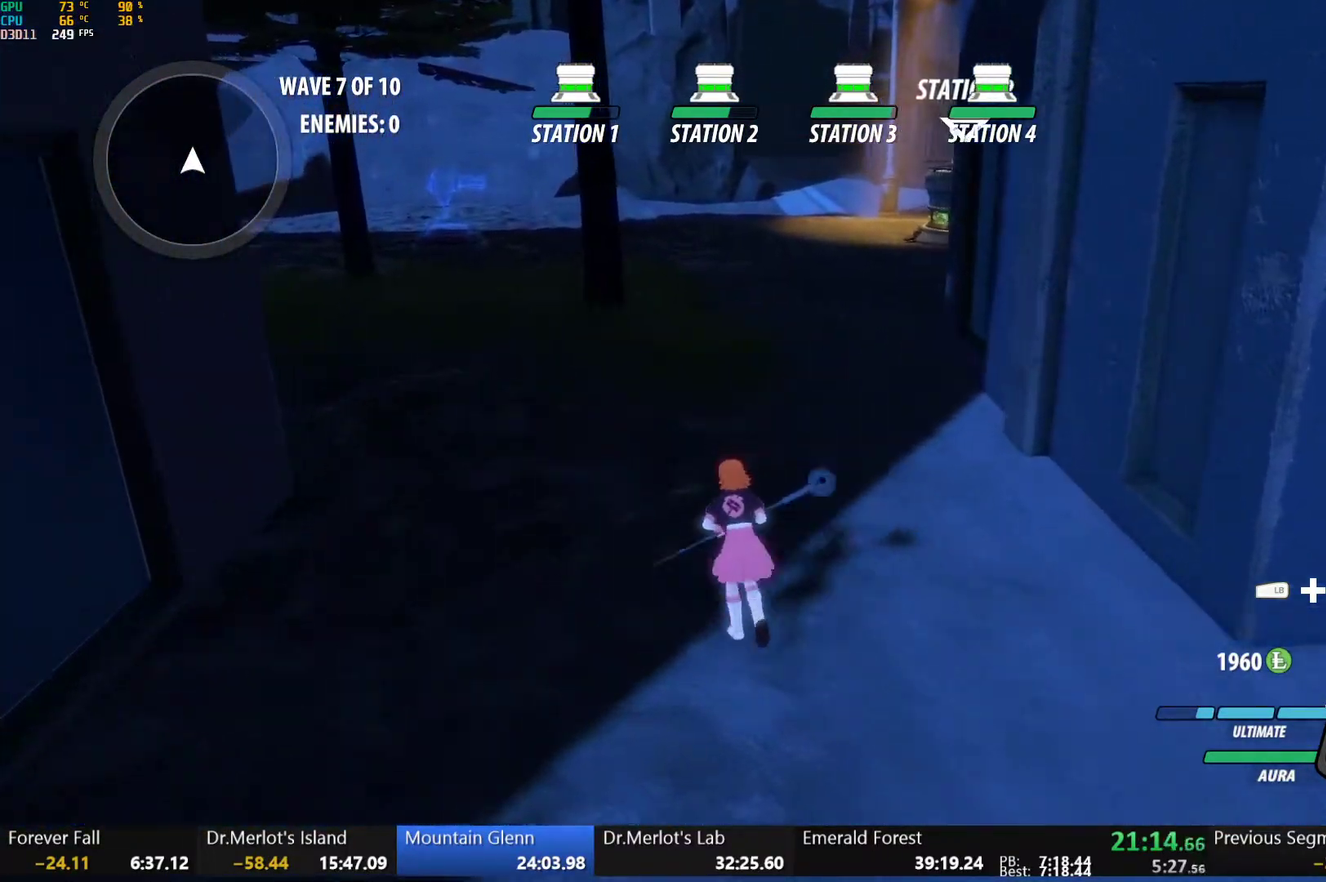
{"buttons": [], "left_stick": "up-left", "right_stick": "center", "events": [[83, "left_stick", "up"], [133, "left_stick", "up-right"], [183, "left_stick", "up"], [233, "left_stick", "up-left"], [367, "left_stick", "up-right"], [450, "left_stick", "up"], [500, "left_stick", "up-left"]]}
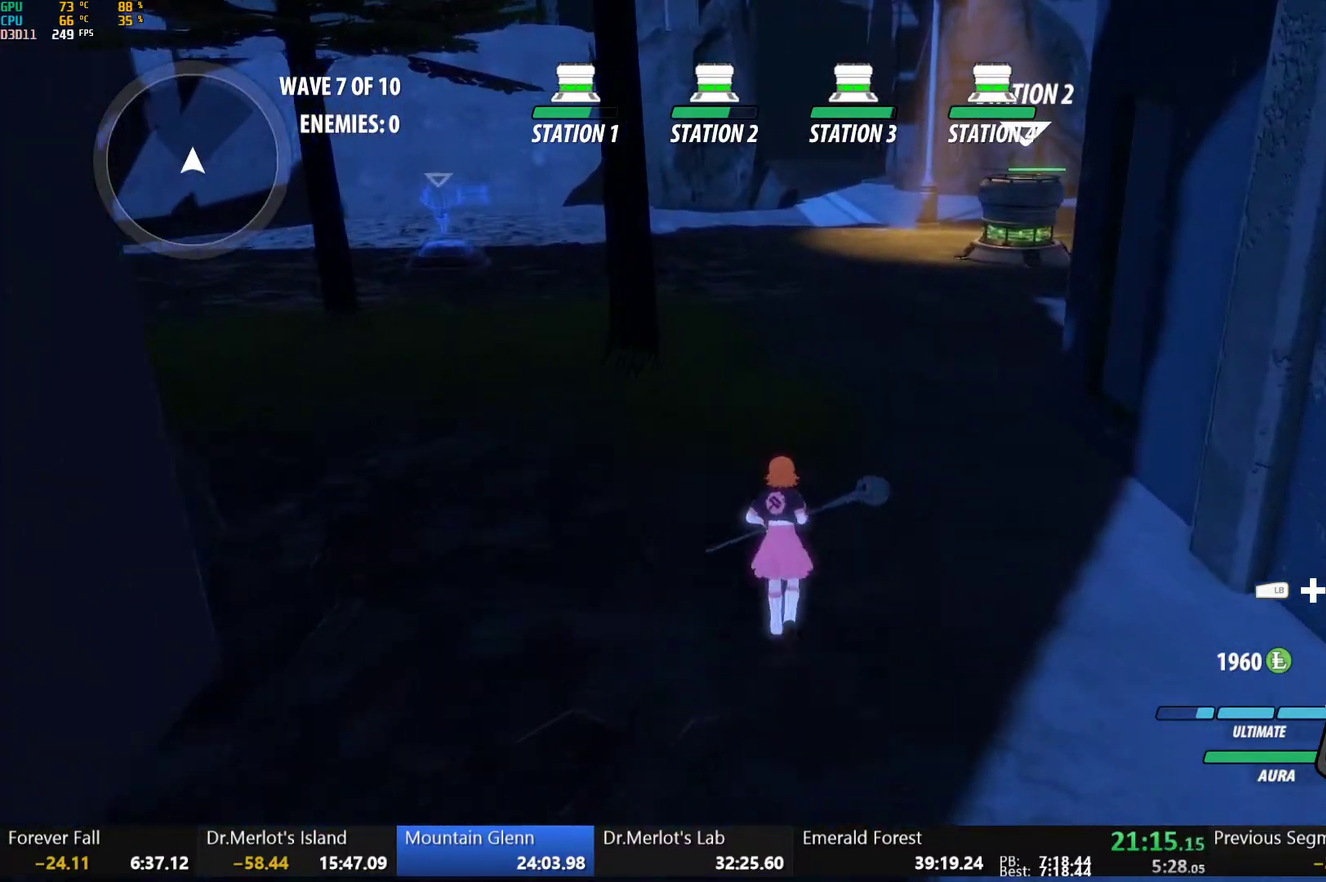
{"buttons": [], "left_stick": "center", "right_stick": "center", "events": [[150, "left_stick", "up"], [217, "left_stick", "up-right"], [350, "left_stick", "center"]]}
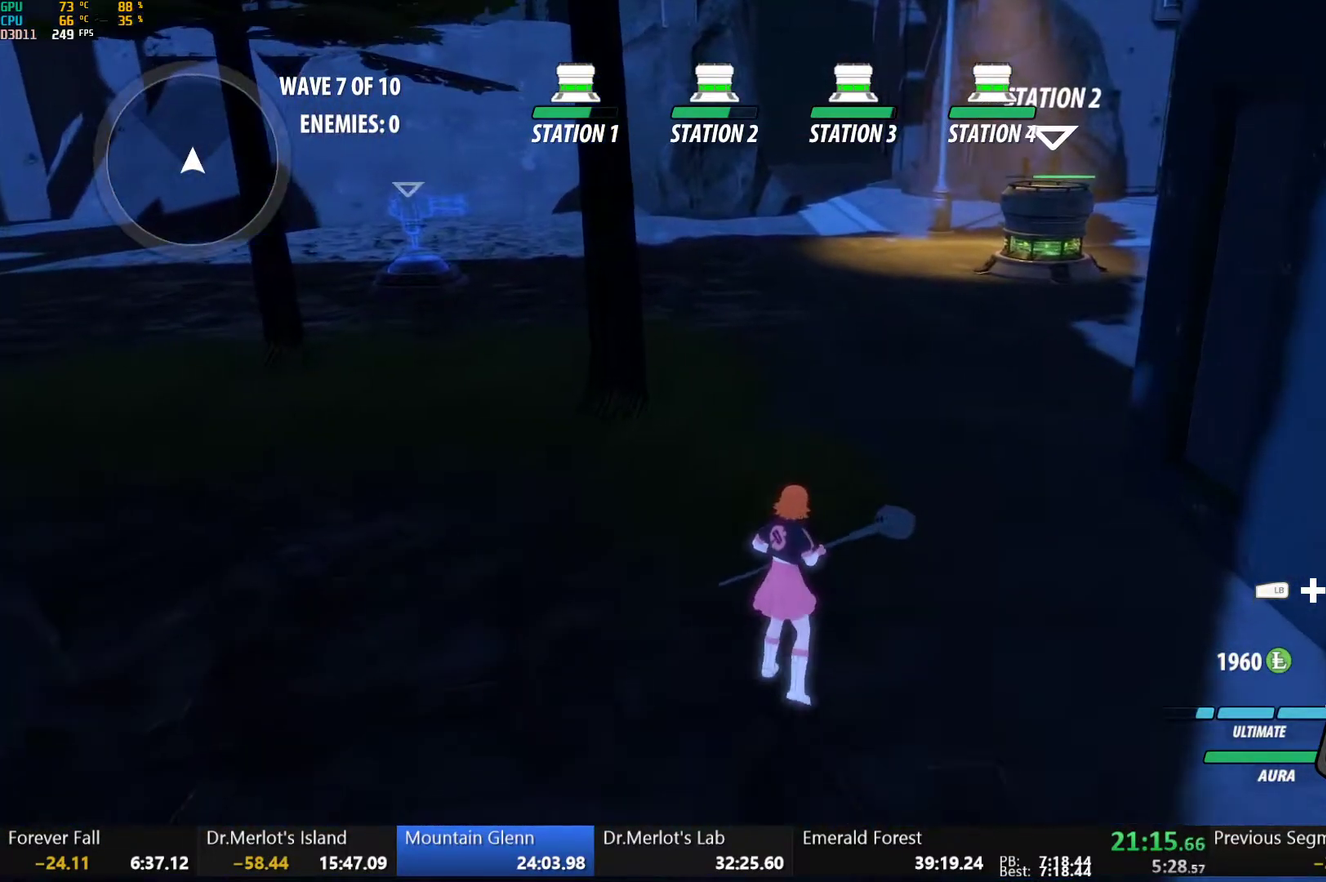
{"buttons": [], "left_stick": "center", "right_stick": "center", "events": []}
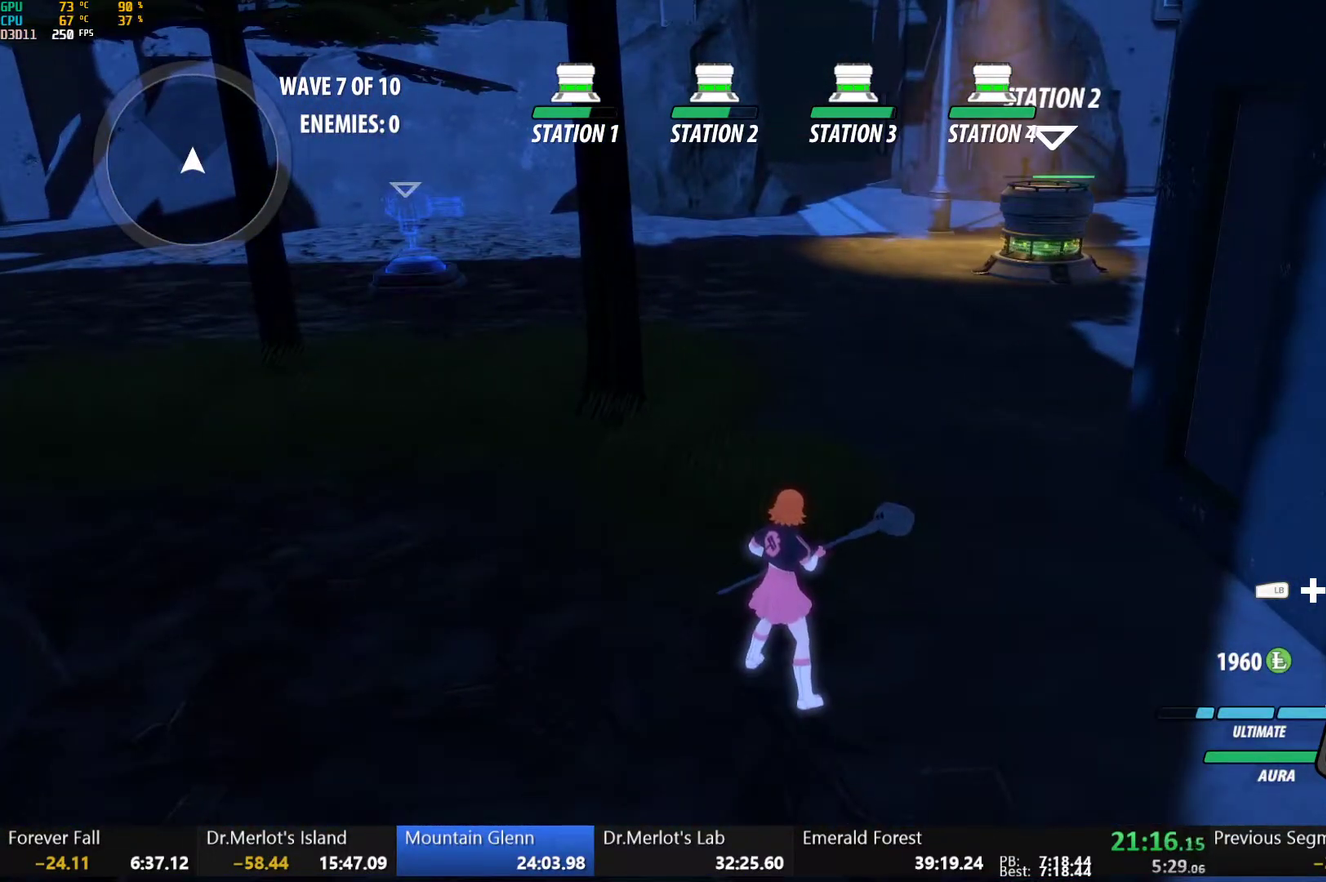
{"buttons": [], "left_stick": "center", "right_stick": "center", "events": []}
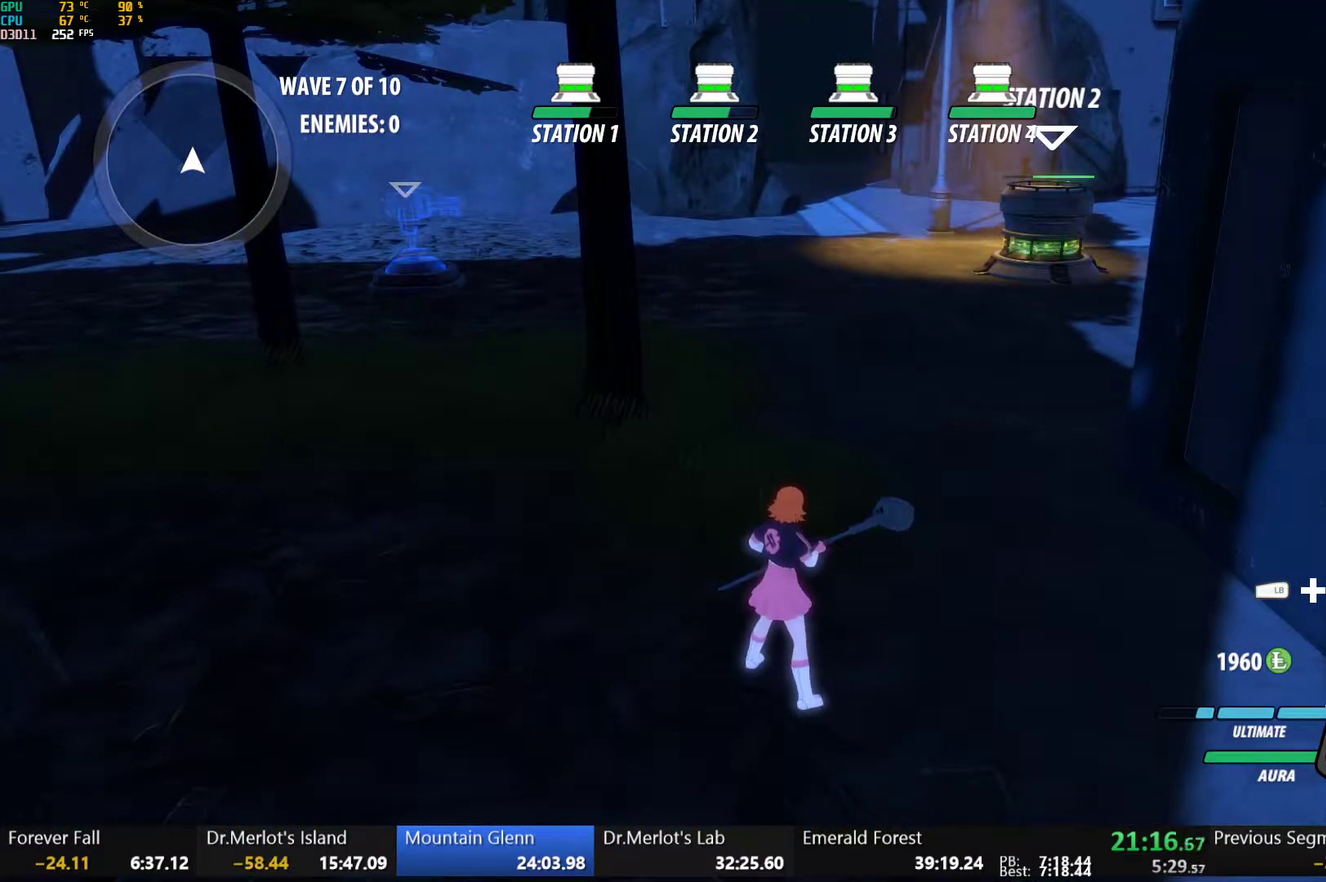
{"buttons": [], "left_stick": "center", "right_stick": "center", "events": []}
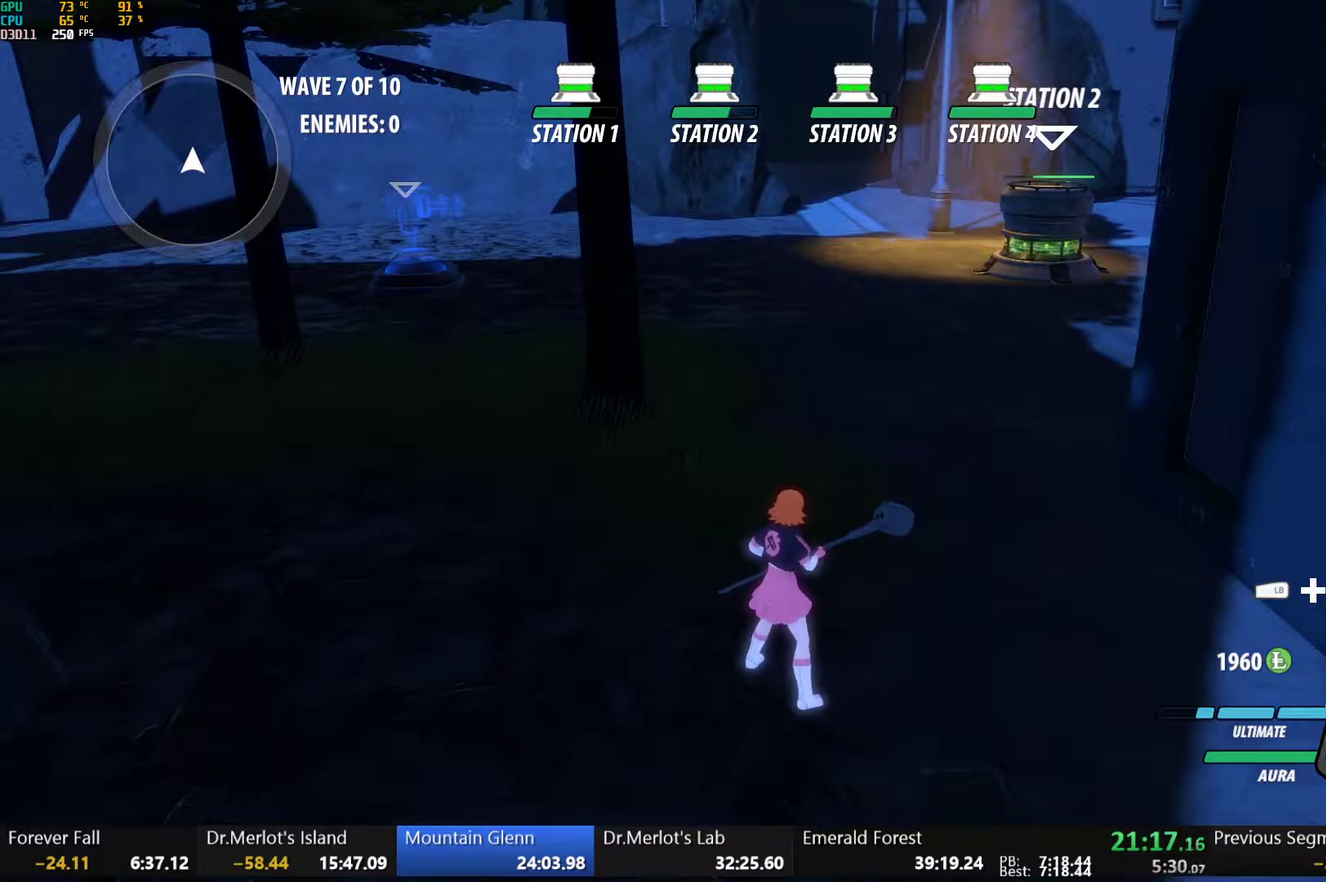
{"buttons": [], "left_stick": "center", "right_stick": "center", "events": []}
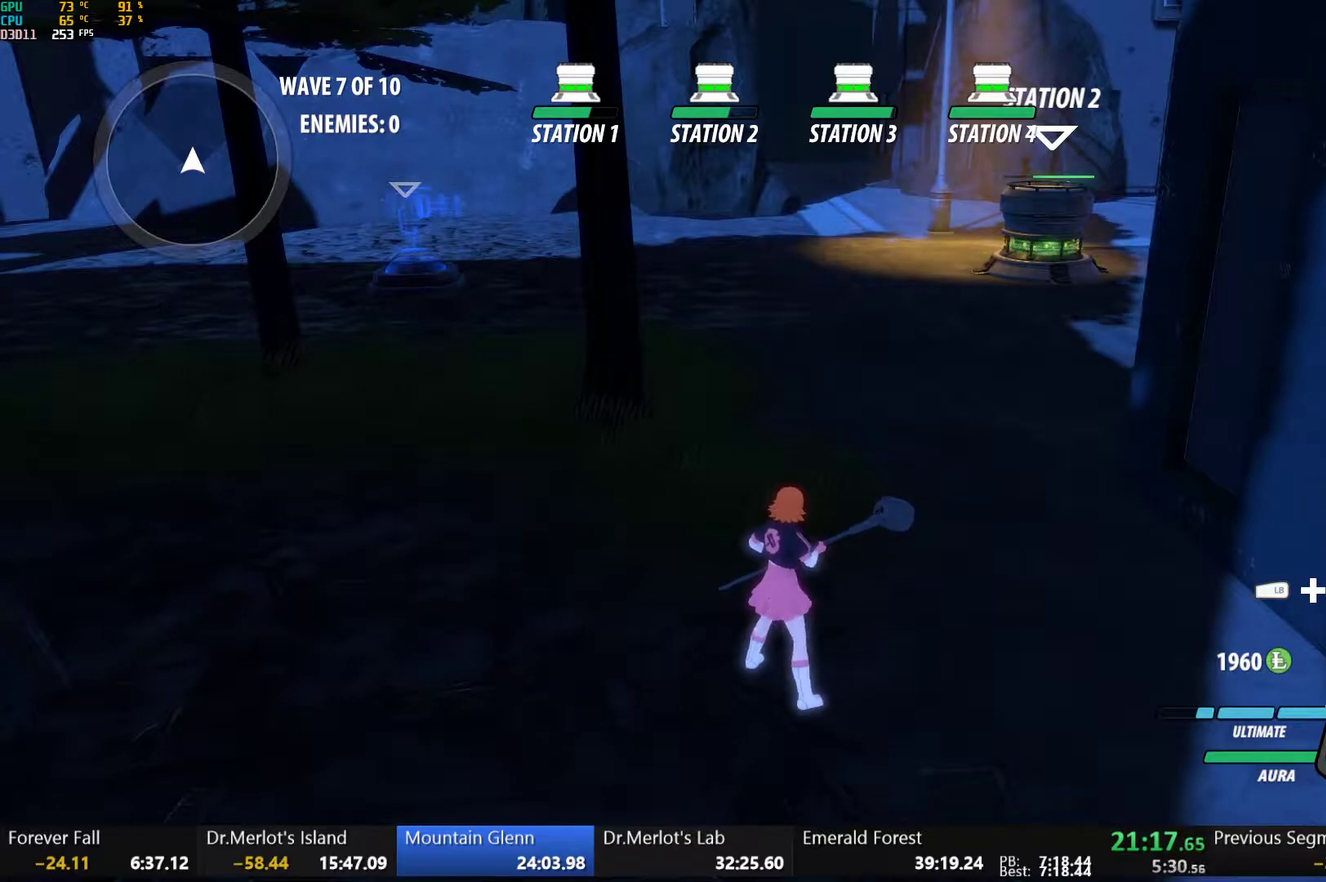
{"buttons": [], "left_stick": "center", "right_stick": "center", "events": []}
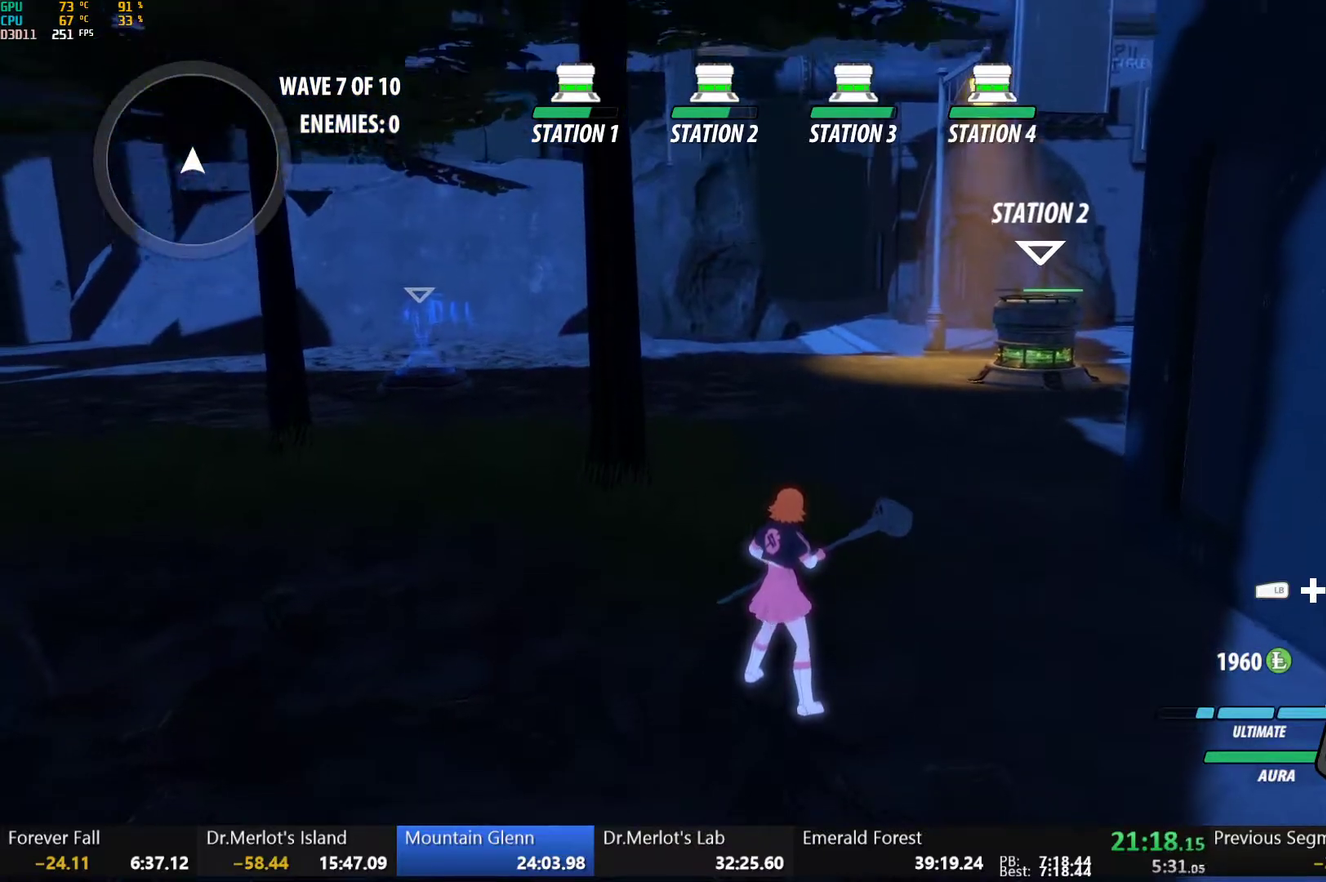
{"buttons": [], "left_stick": "center", "right_stick": "center", "events": []}
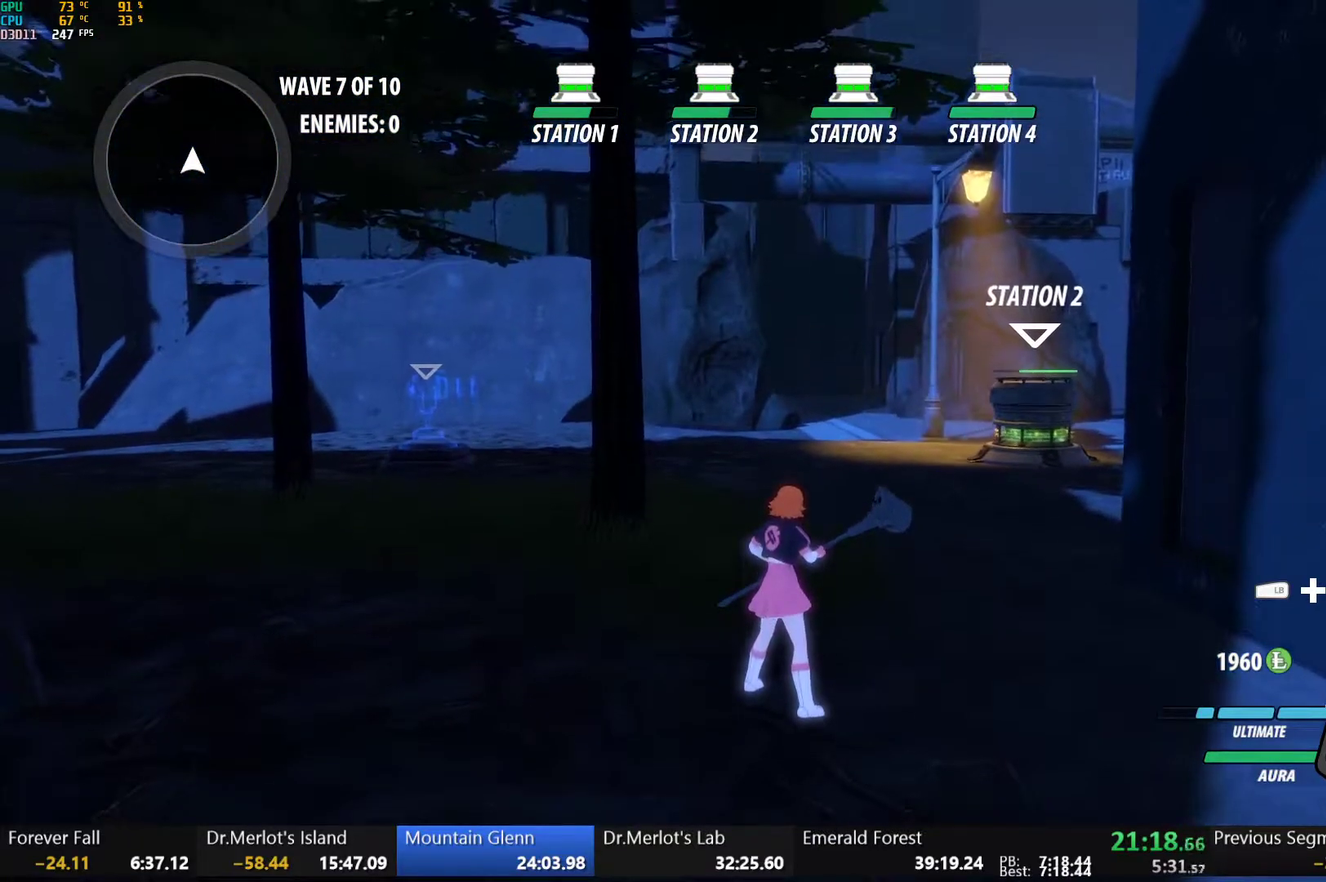
{"buttons": [], "left_stick": "center", "right_stick": "center", "events": []}
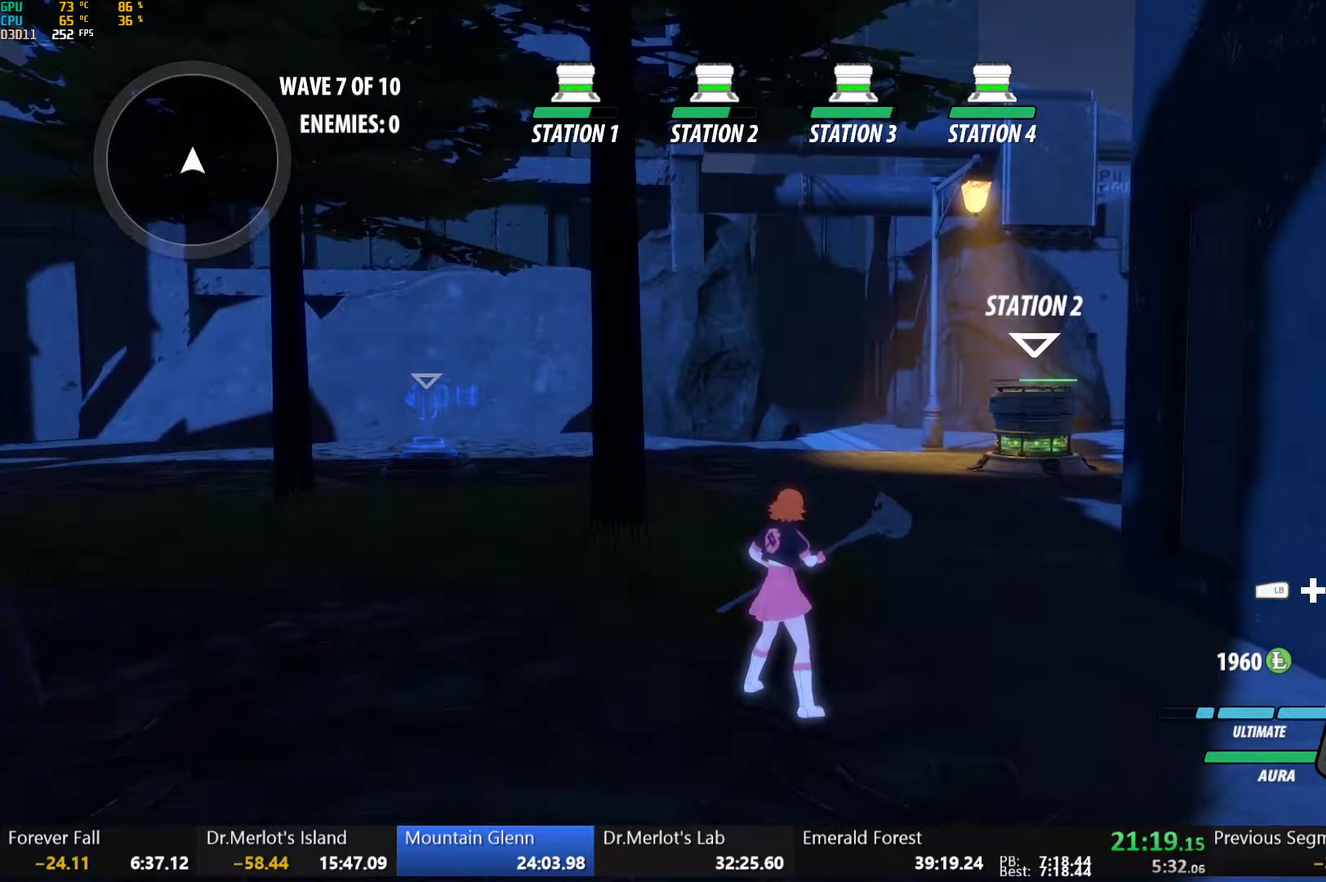
{"buttons": [], "left_stick": "center", "right_stick": "center", "events": []}
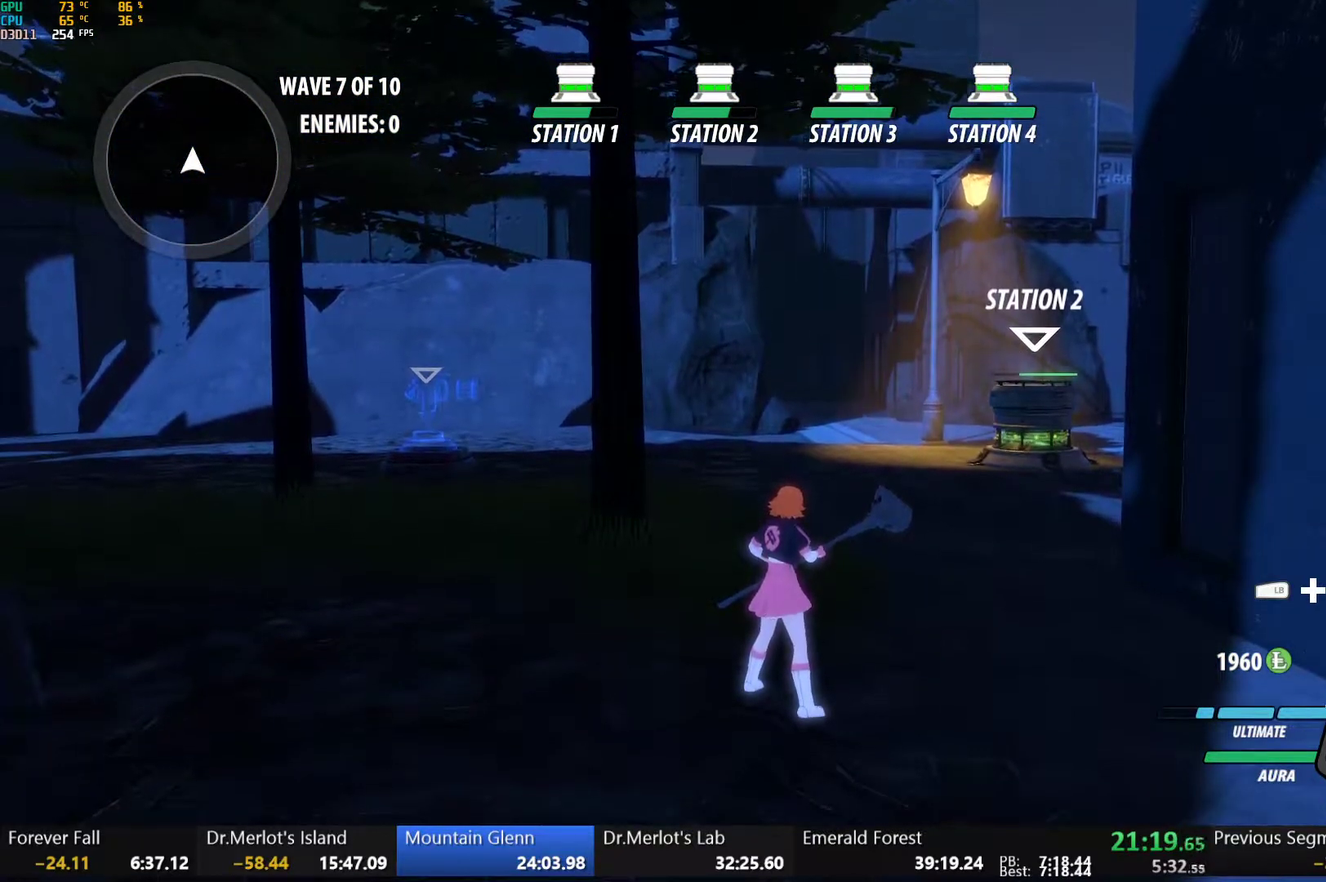
{"buttons": [], "left_stick": "center", "right_stick": "center", "events": []}